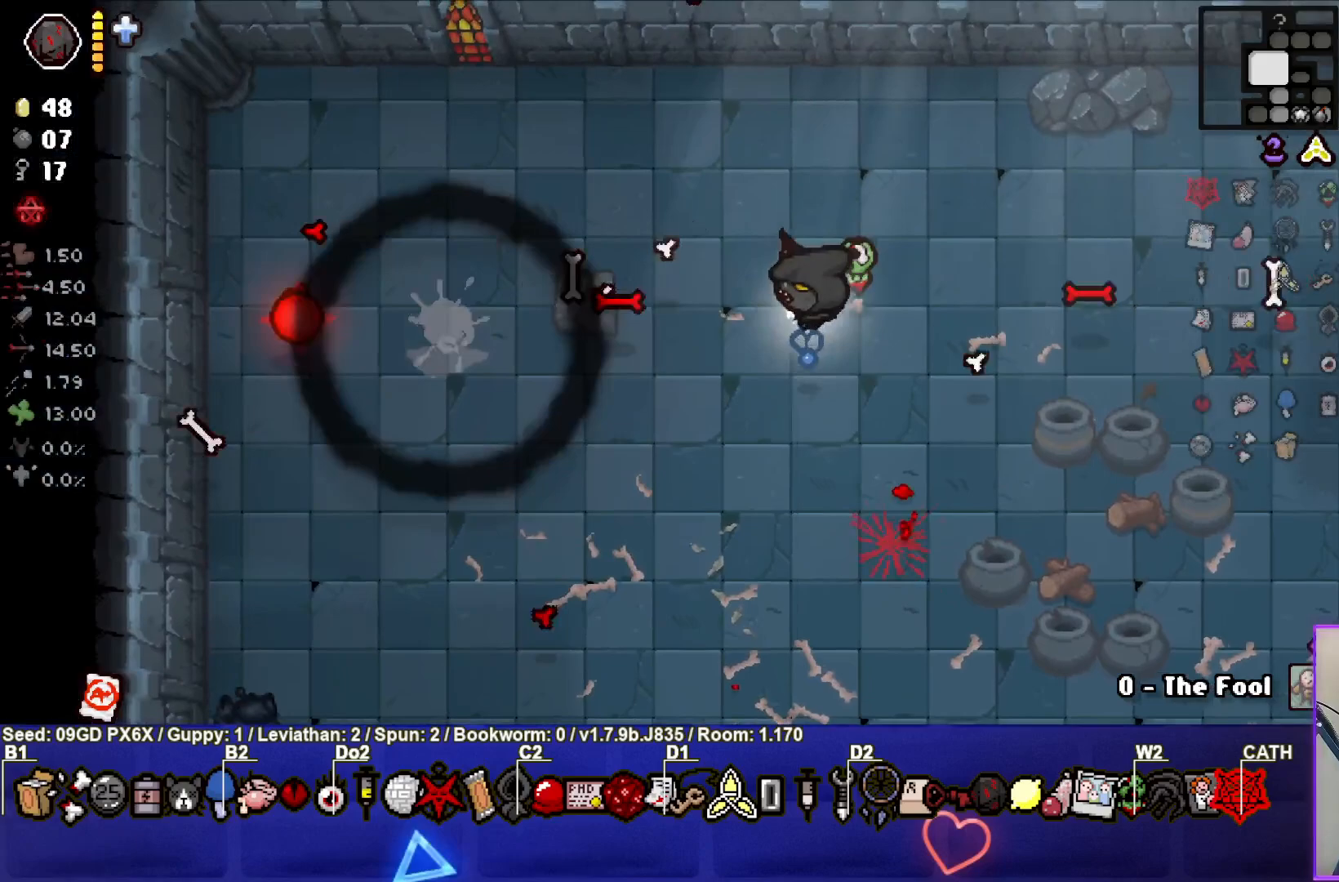
Gameplay with a controller (PlayStation layout); each line is a JSON object with the inputs held at the frame after it. "events" lists button and stick changes between this image and that frame as [ms after this image, input, new state], when the widget could be followed in between. Not read: right_stick.
{"buttons": [], "left_stick": "up", "events": [[17, "left_stick", "right"], [167, "left_stick", "up"], [233, "SQUARE", "up"], [300, "left_stick", "center"], [483, "left_stick", "up"]]}
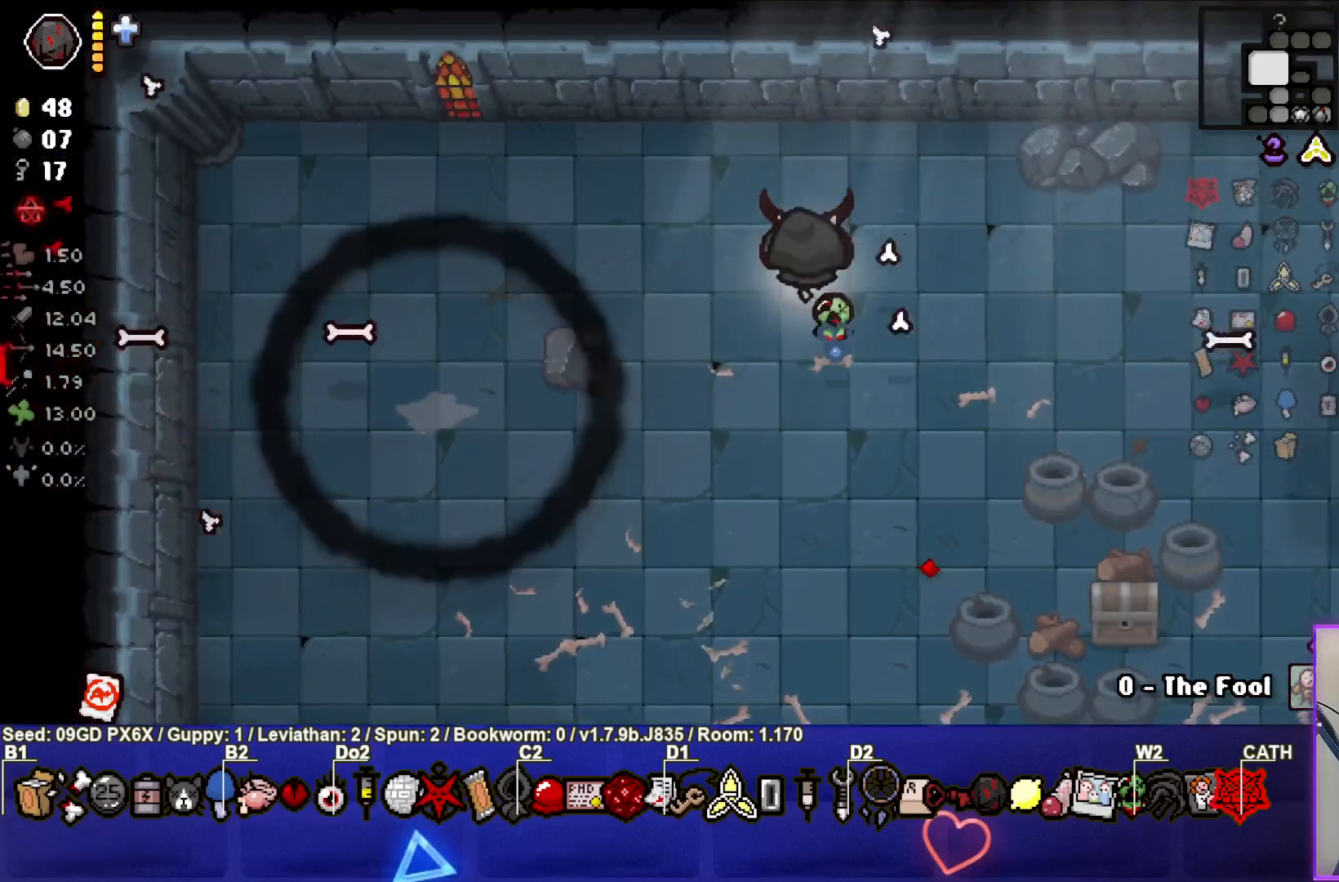
{"buttons": [], "left_stick": "right", "events": [[50, "left_stick", "up-right"], [217, "left_stick", "right"], [267, "CROSS", "down"], [383, "CROSS", "up"]]}
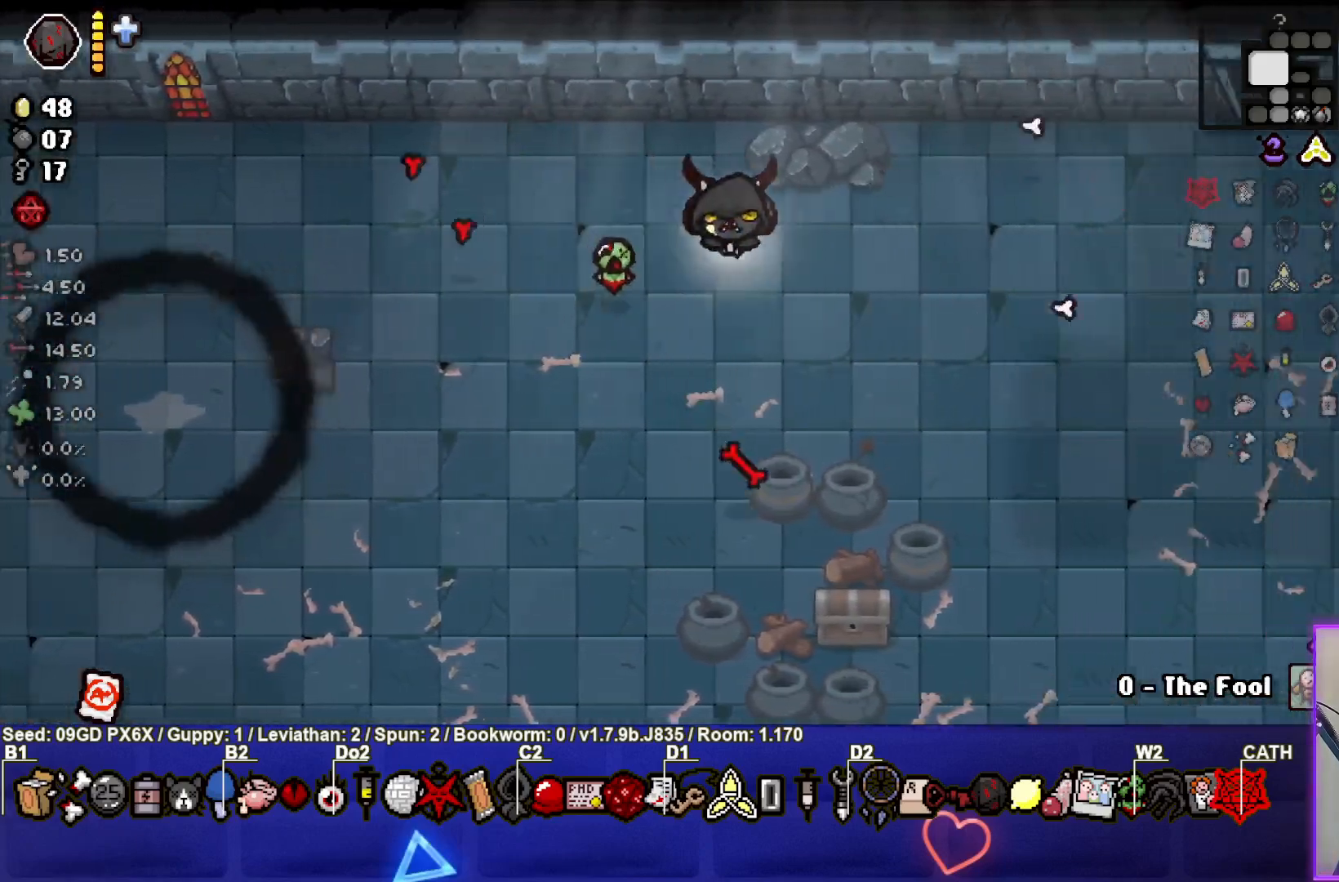
{"buttons": [], "left_stick": "up-right", "events": [[450, "left_stick", "up-right"]]}
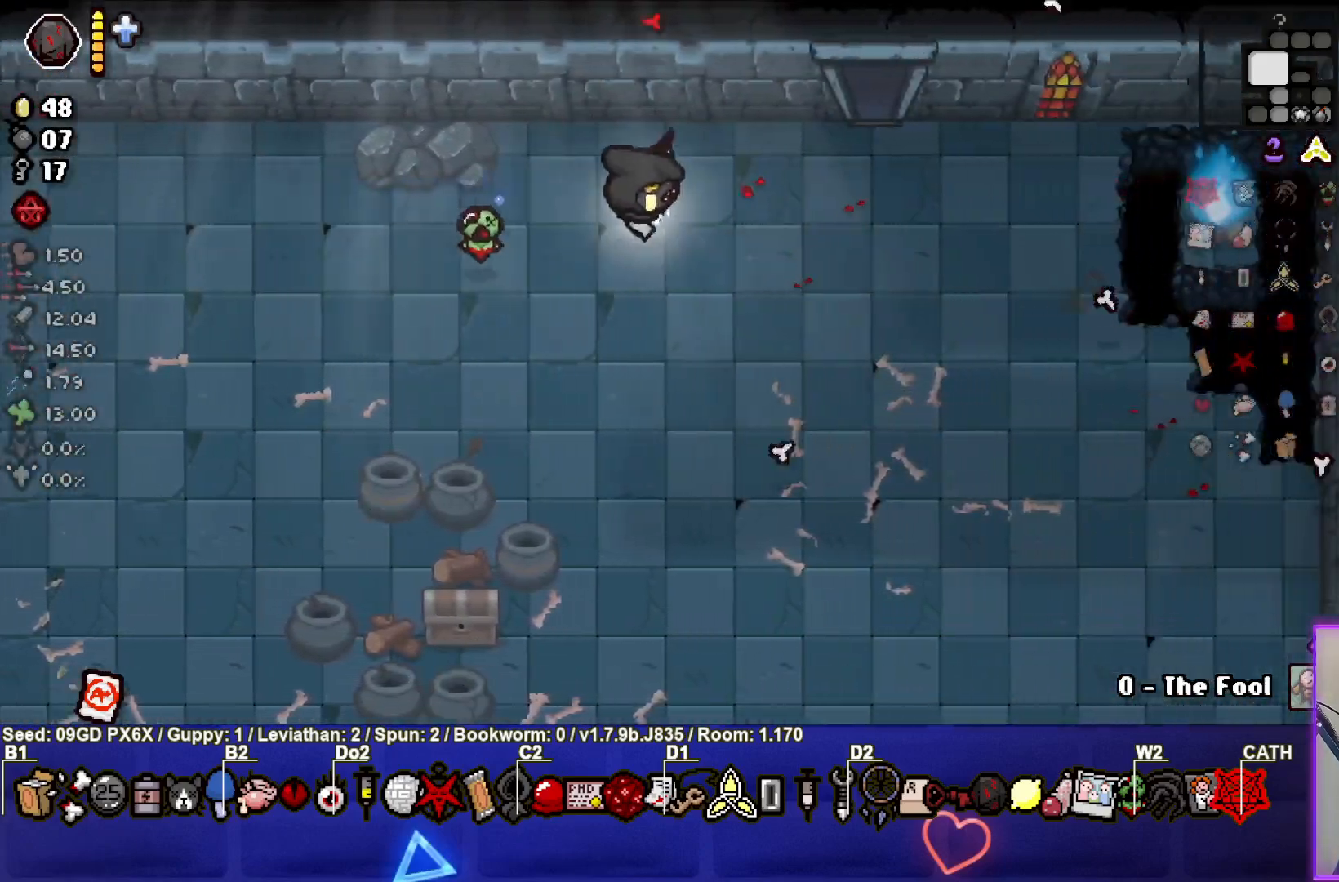
{"buttons": [], "left_stick": "up", "events": [[433, "left_stick", "up"]]}
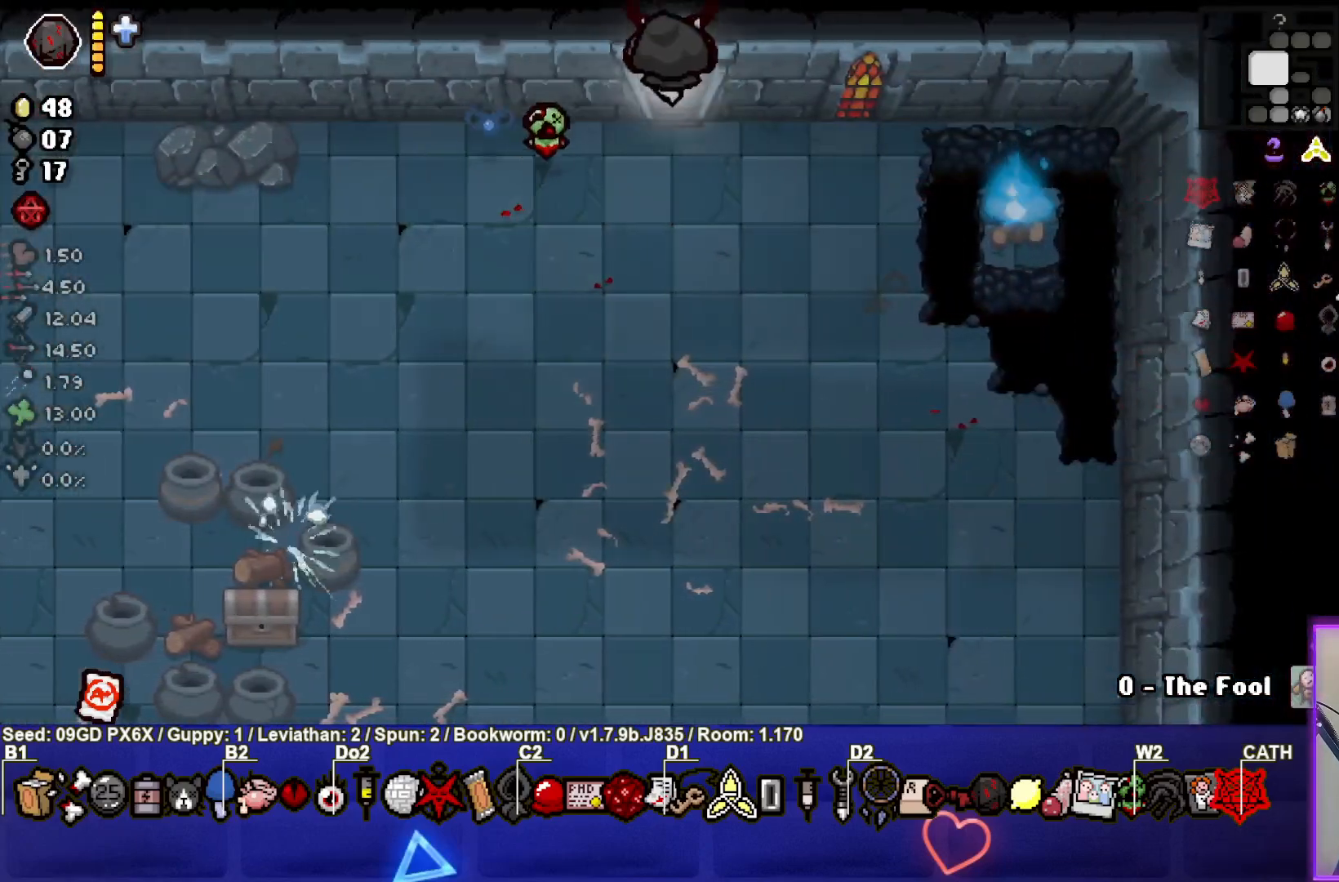
{"buttons": [], "left_stick": "center", "events": [[117, "START", "down"], [283, "START", "up"], [300, "left_stick", "center"]]}
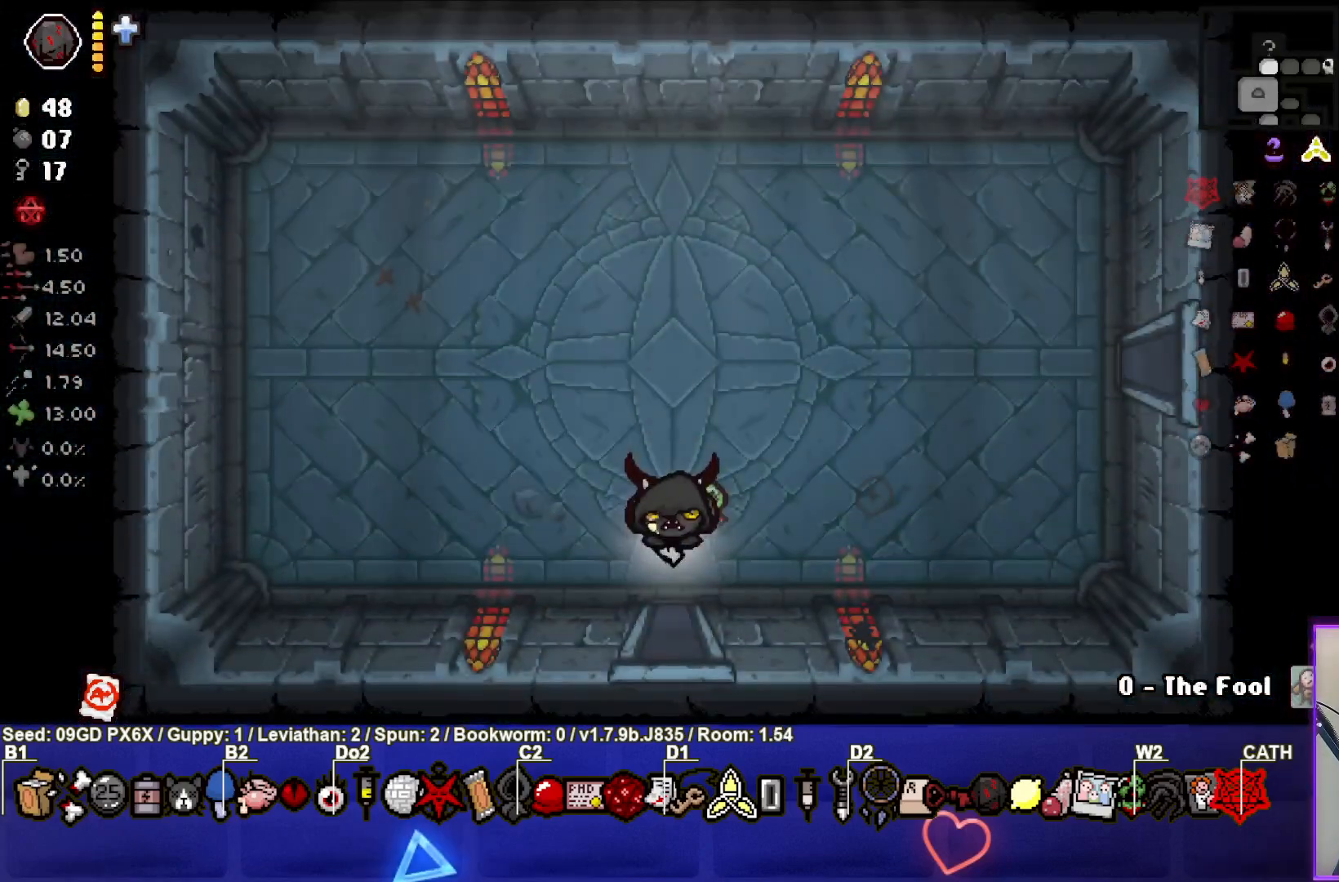
{"buttons": [], "left_stick": "center", "events": [[33, "START", "down"], [117, "START", "up"]]}
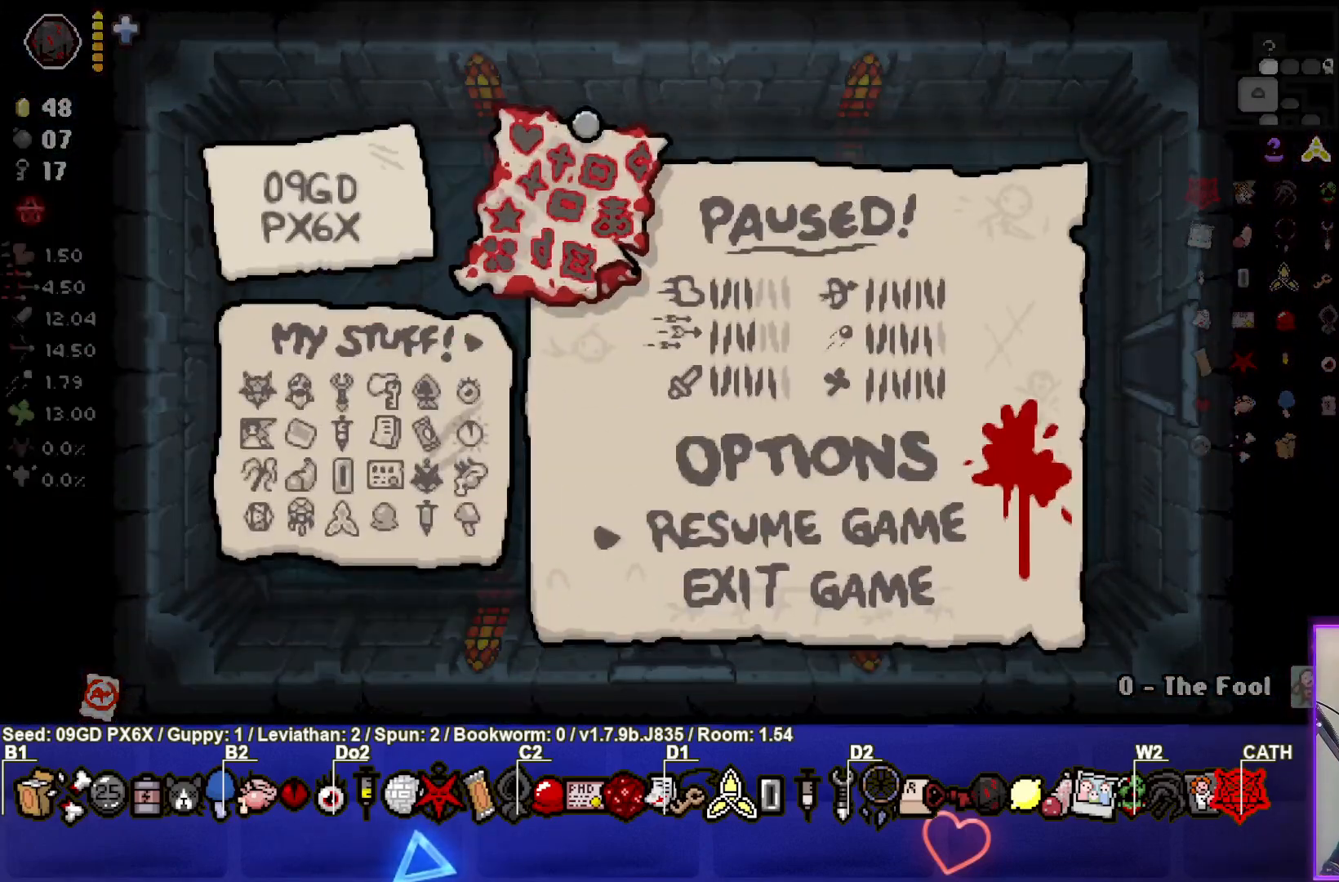
{"buttons": [], "left_stick": "center", "events": []}
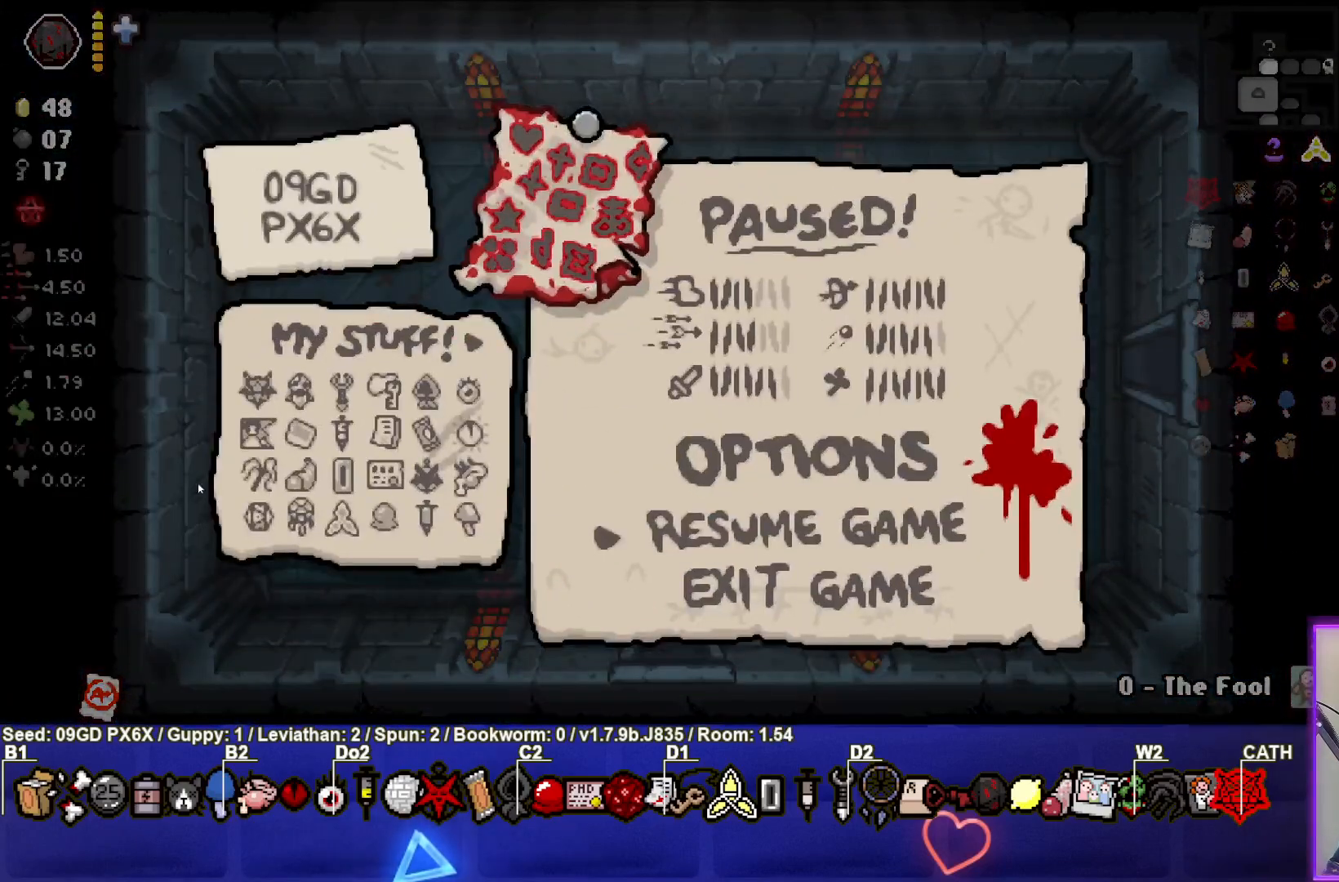
{"buttons": [], "left_stick": "center", "events": []}
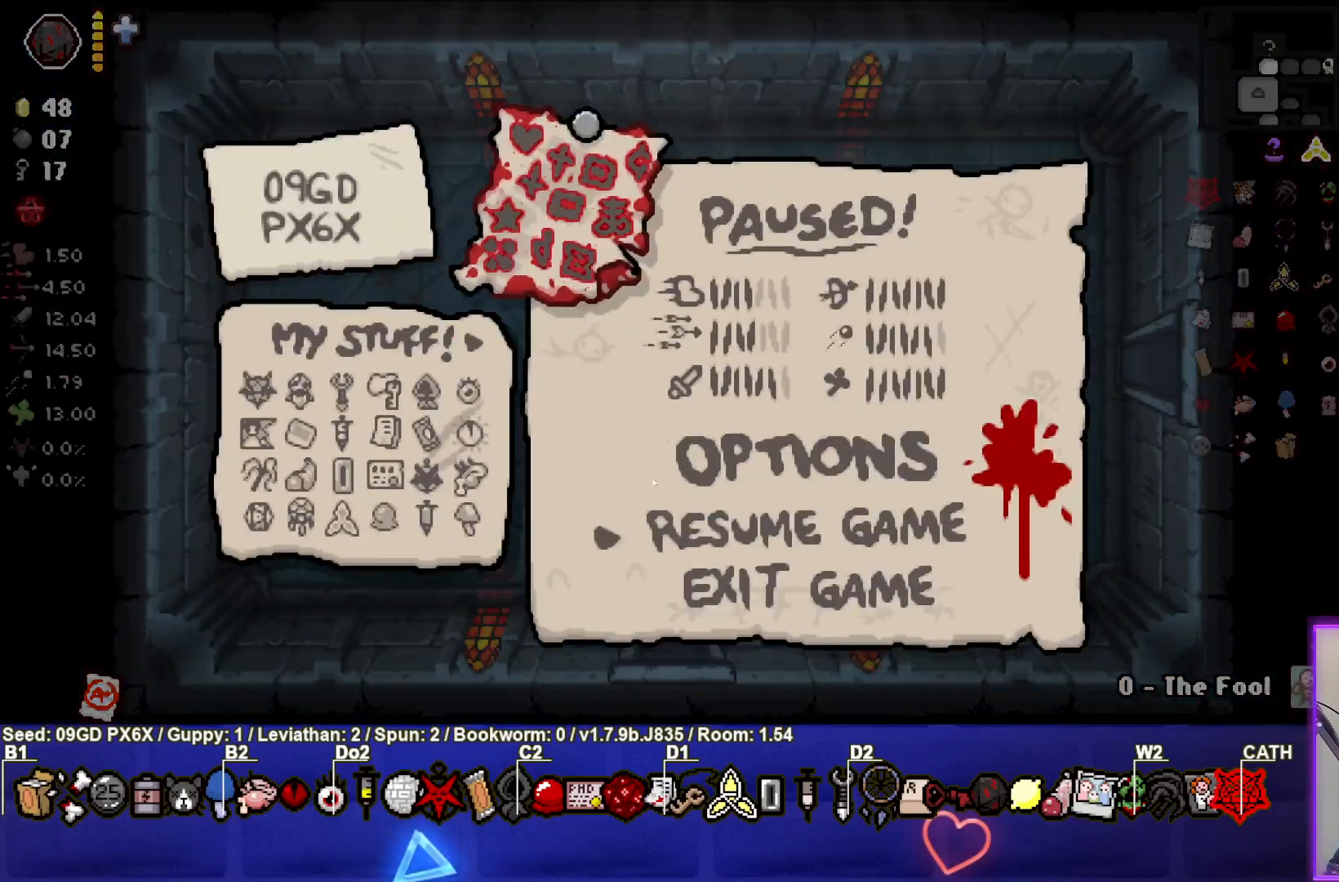
{"buttons": [], "left_stick": "center", "events": []}
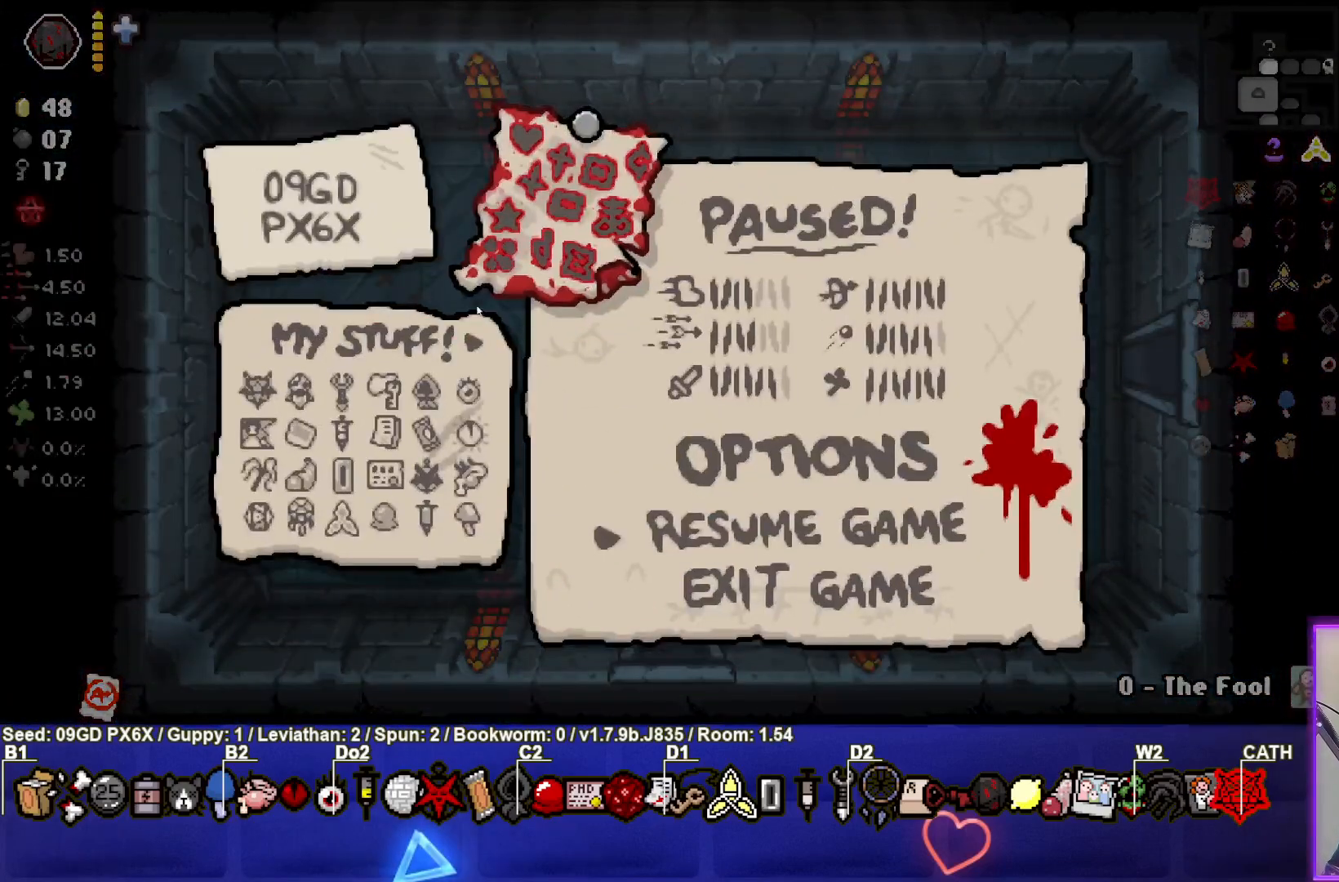
{"buttons": [], "left_stick": "center", "events": []}
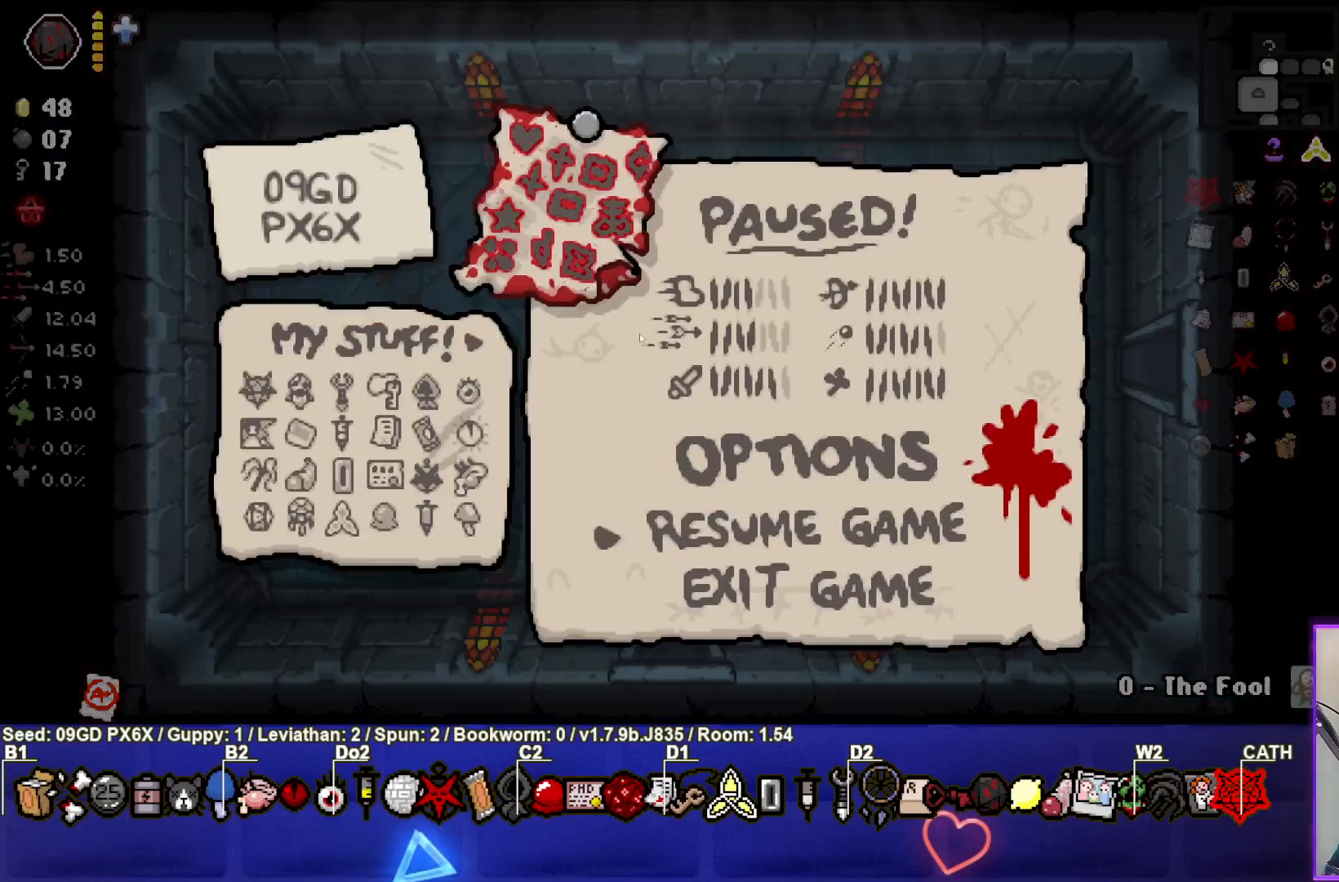
{"buttons": [], "left_stick": "center", "events": []}
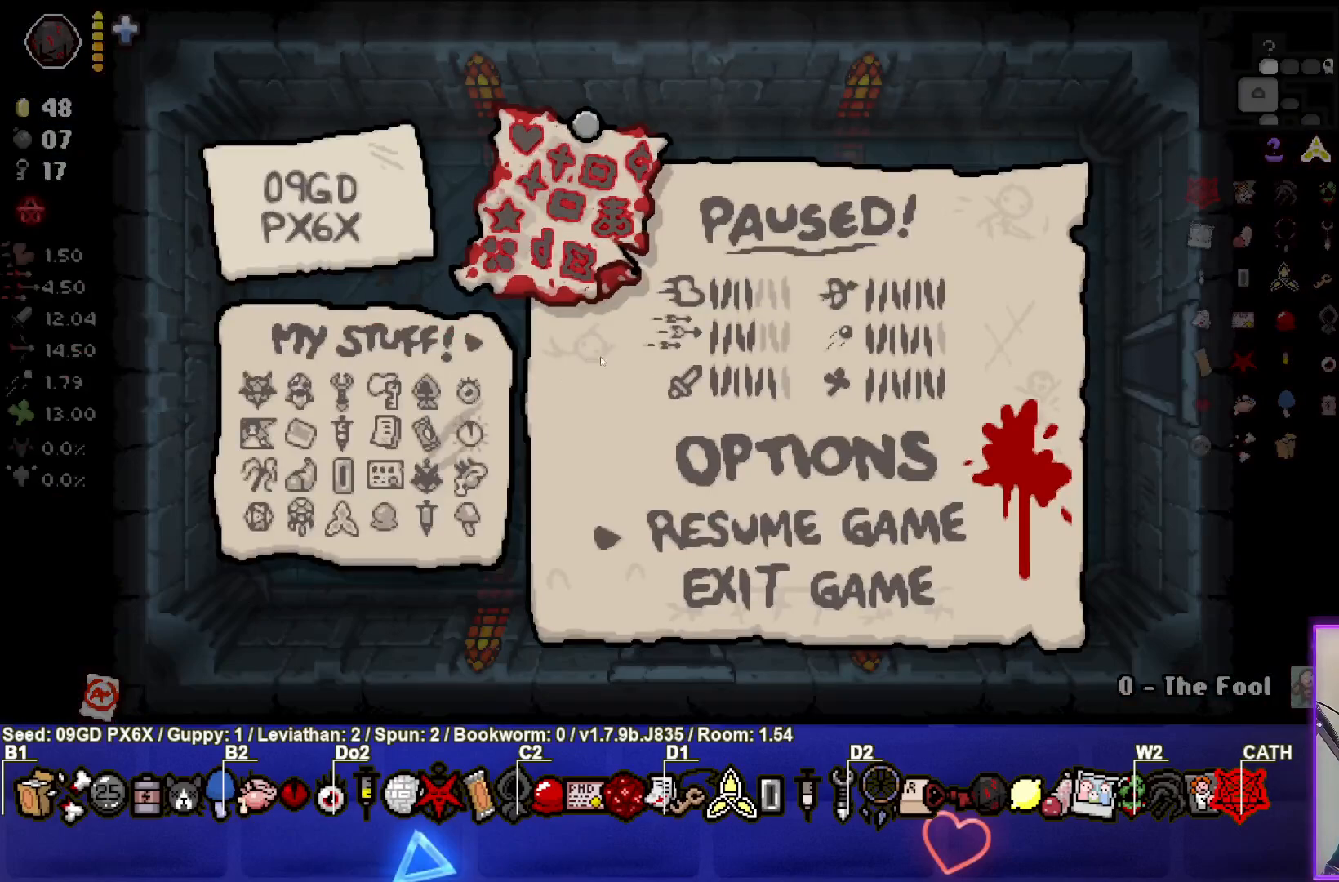
{"buttons": [], "left_stick": "center", "events": []}
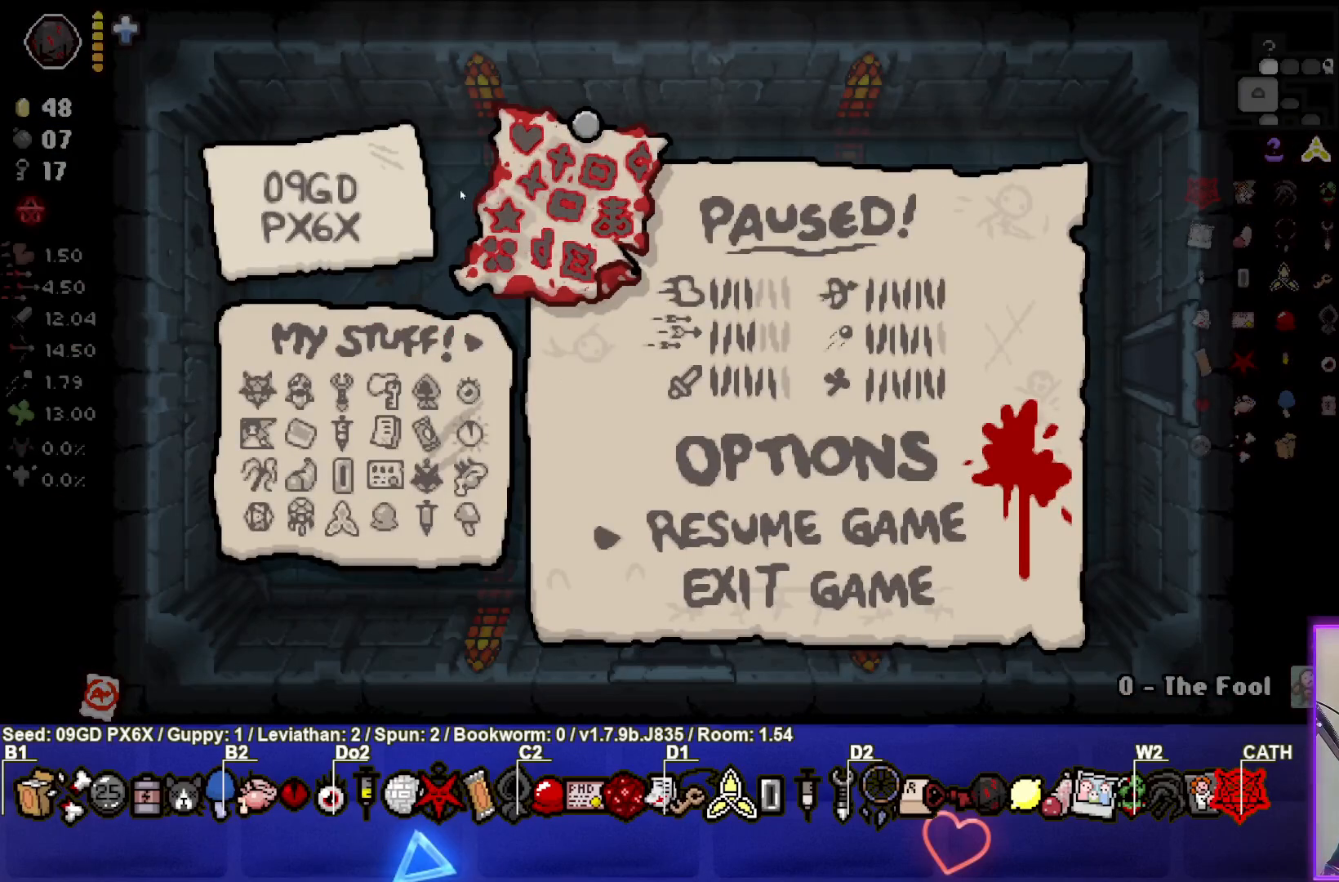
{"buttons": [], "left_stick": "center", "events": []}
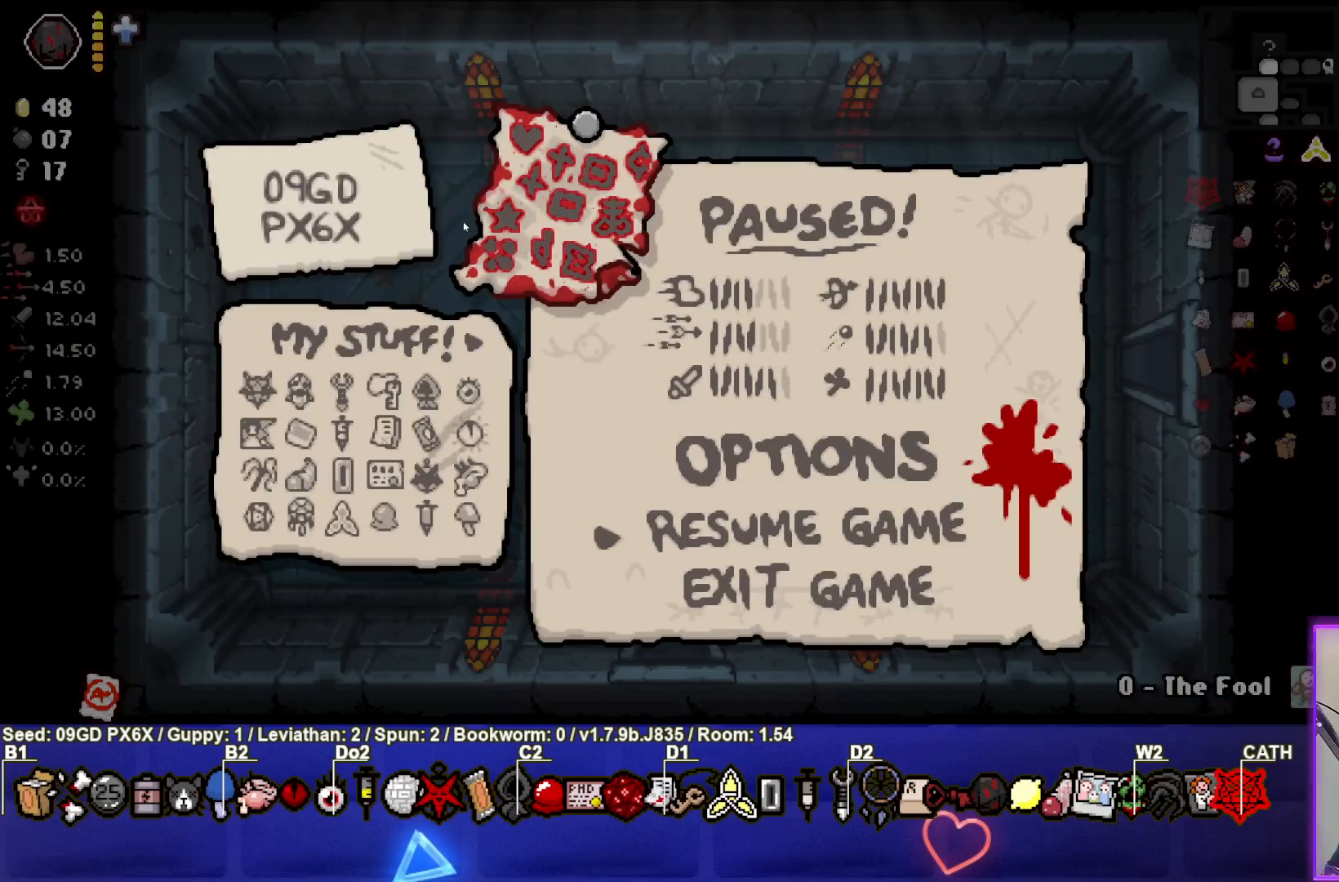
{"buttons": [], "left_stick": "center", "events": []}
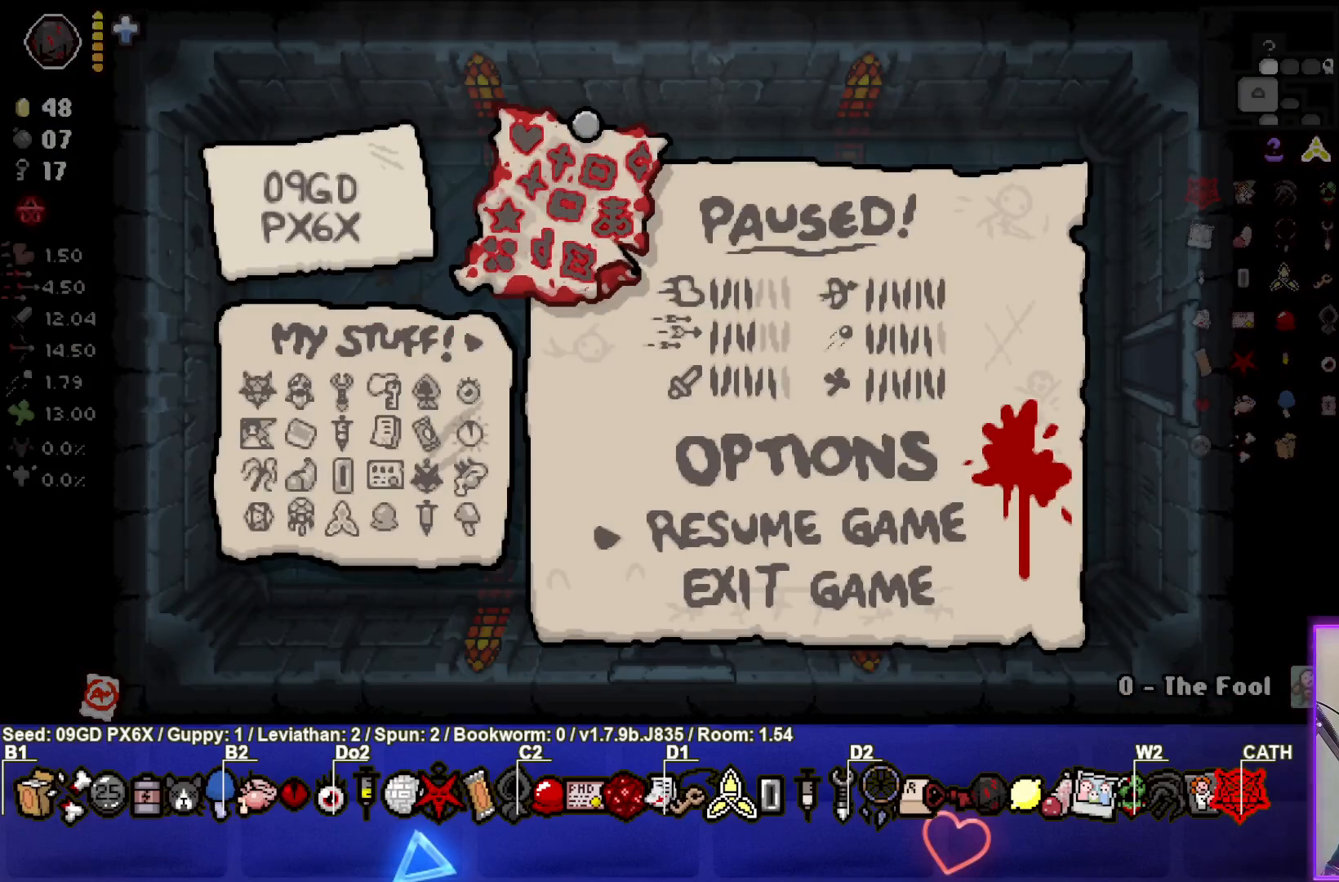
{"buttons": [], "left_stick": "center", "events": []}
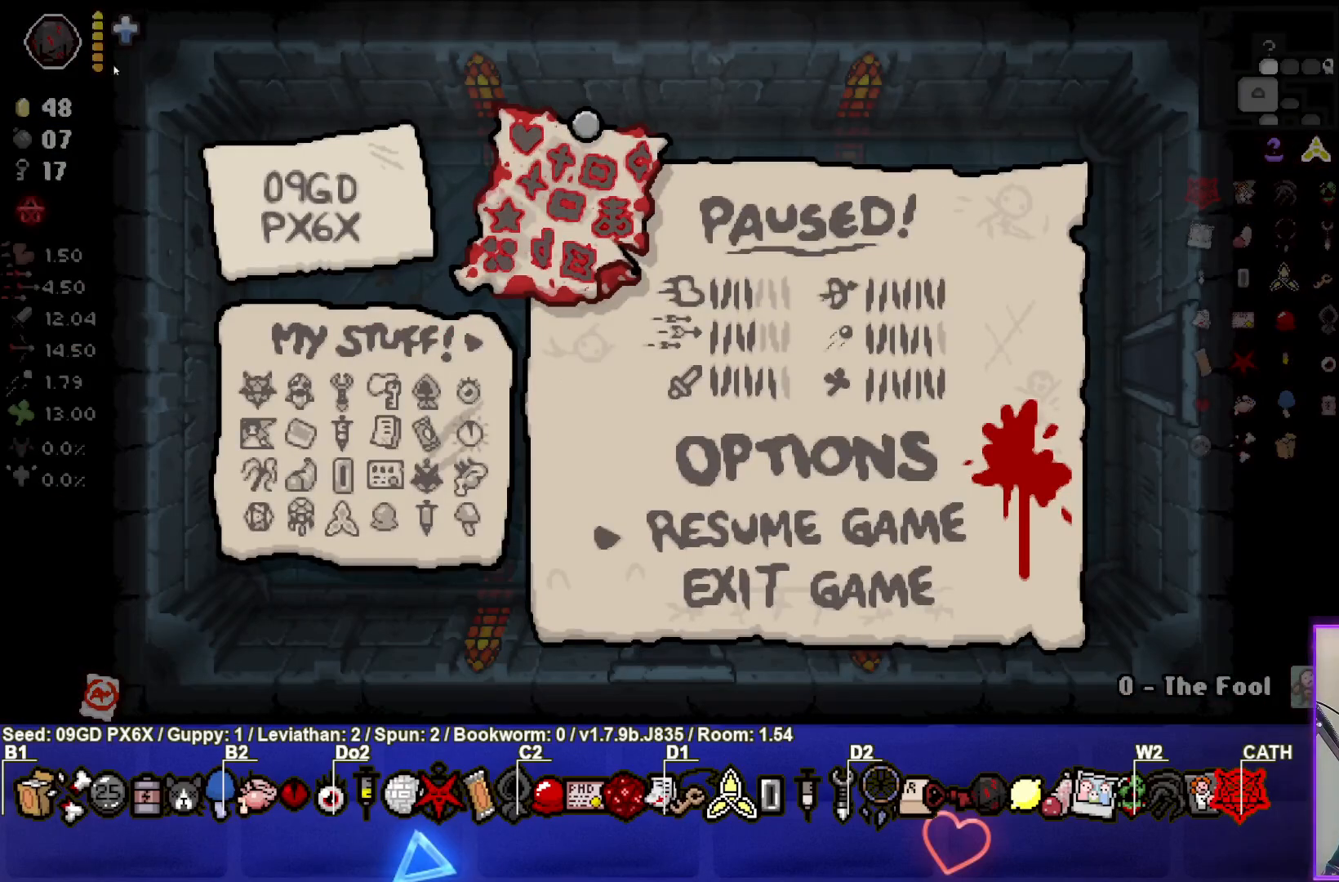
{"buttons": [], "left_stick": "center", "events": []}
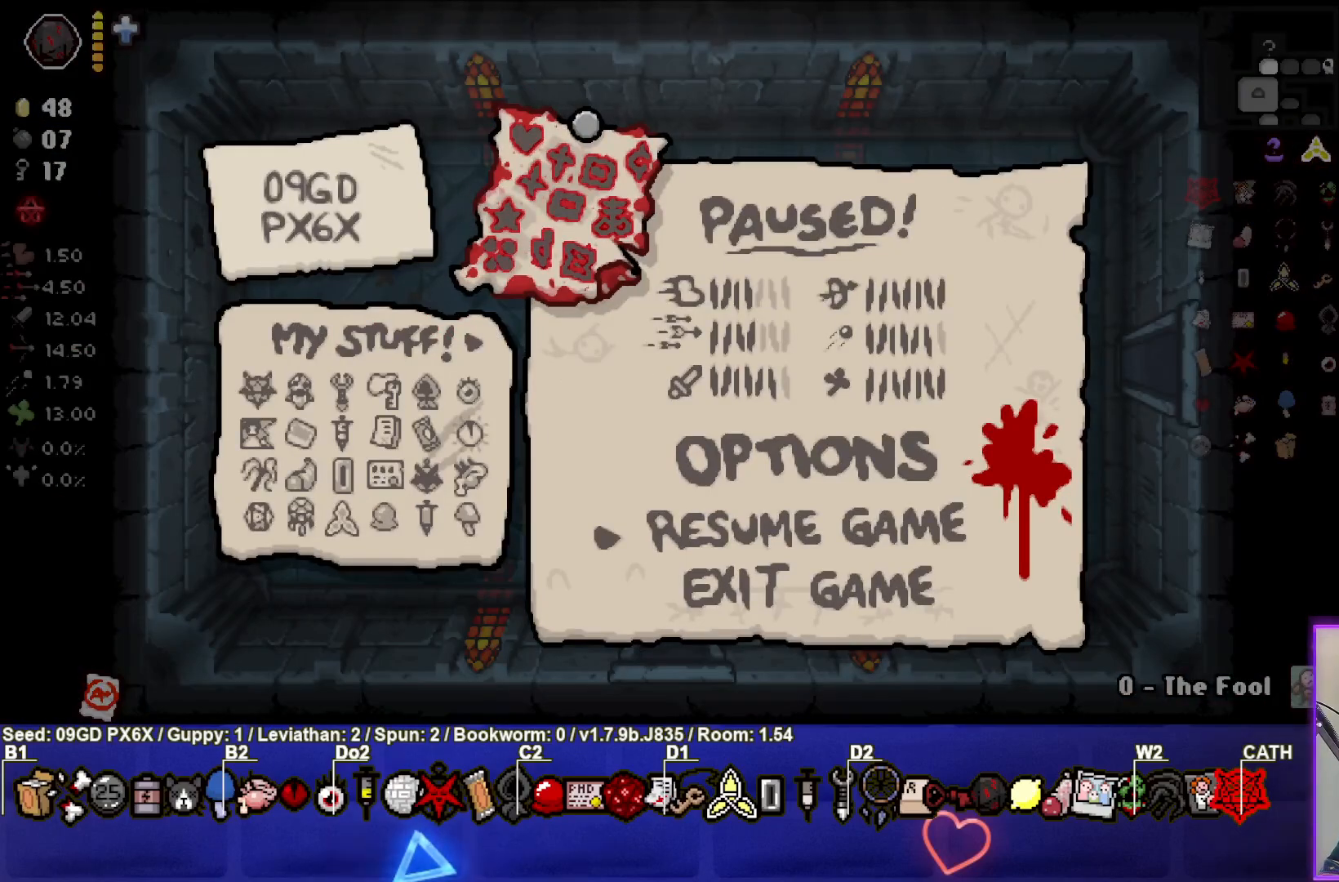
{"buttons": [], "left_stick": "center", "events": [[267, "CROSS", "down"], [383, "CROSS", "up"]]}
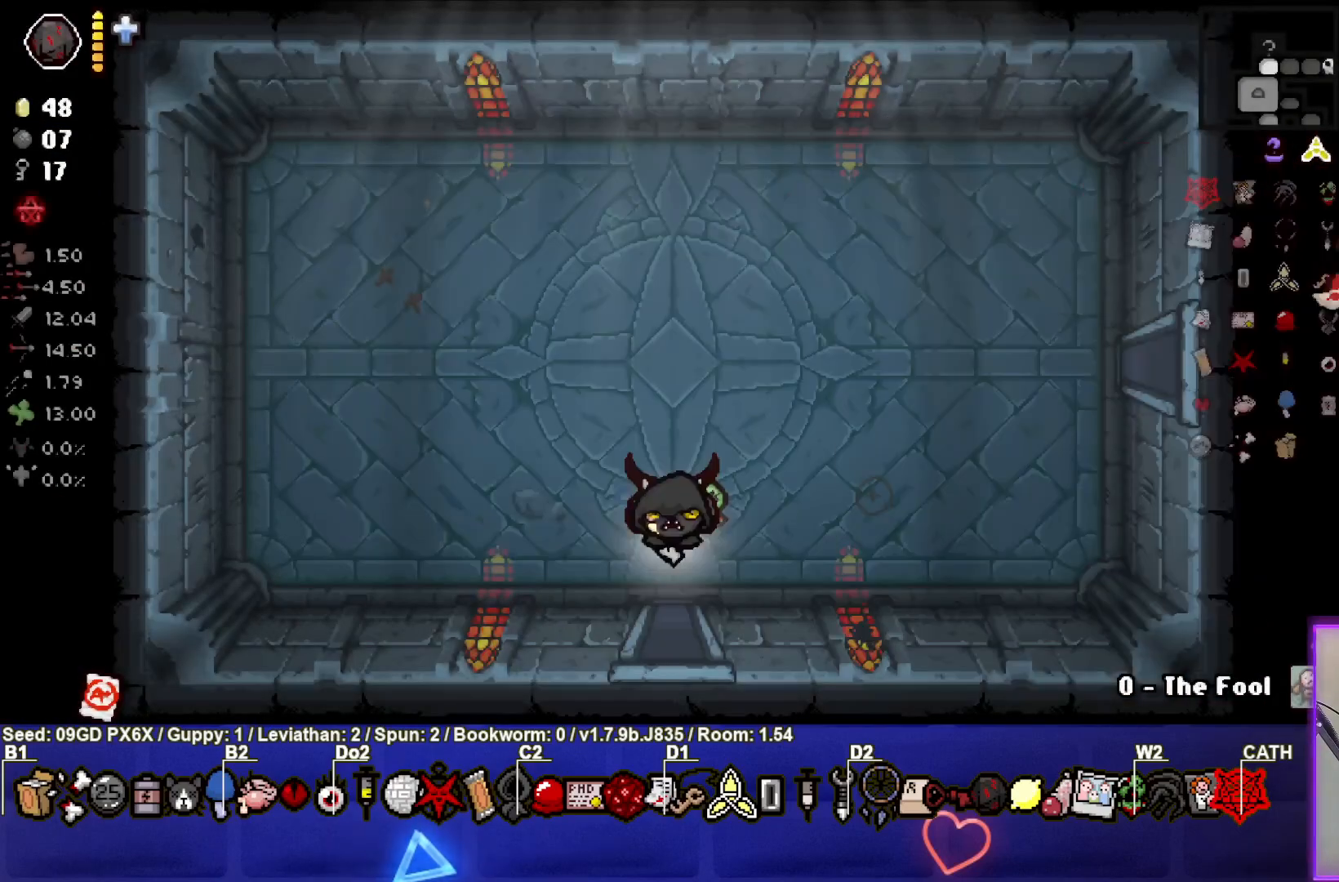
{"buttons": [], "left_stick": "up-right", "events": [[217, "CIRCLE", "down"], [383, "CIRCLE", "up"], [467, "left_stick", "up-right"]]}
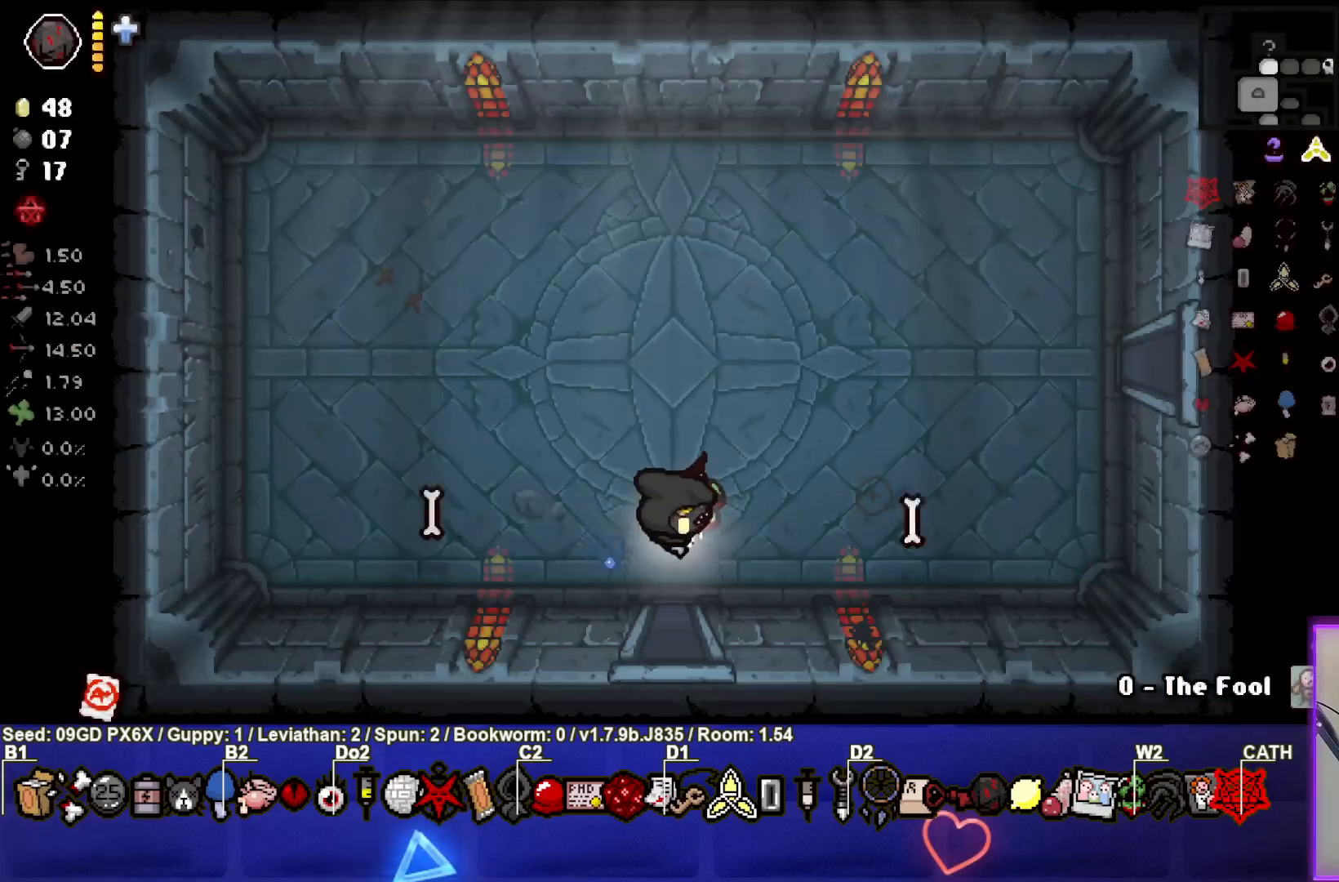
{"buttons": [], "left_stick": "up-right", "events": []}
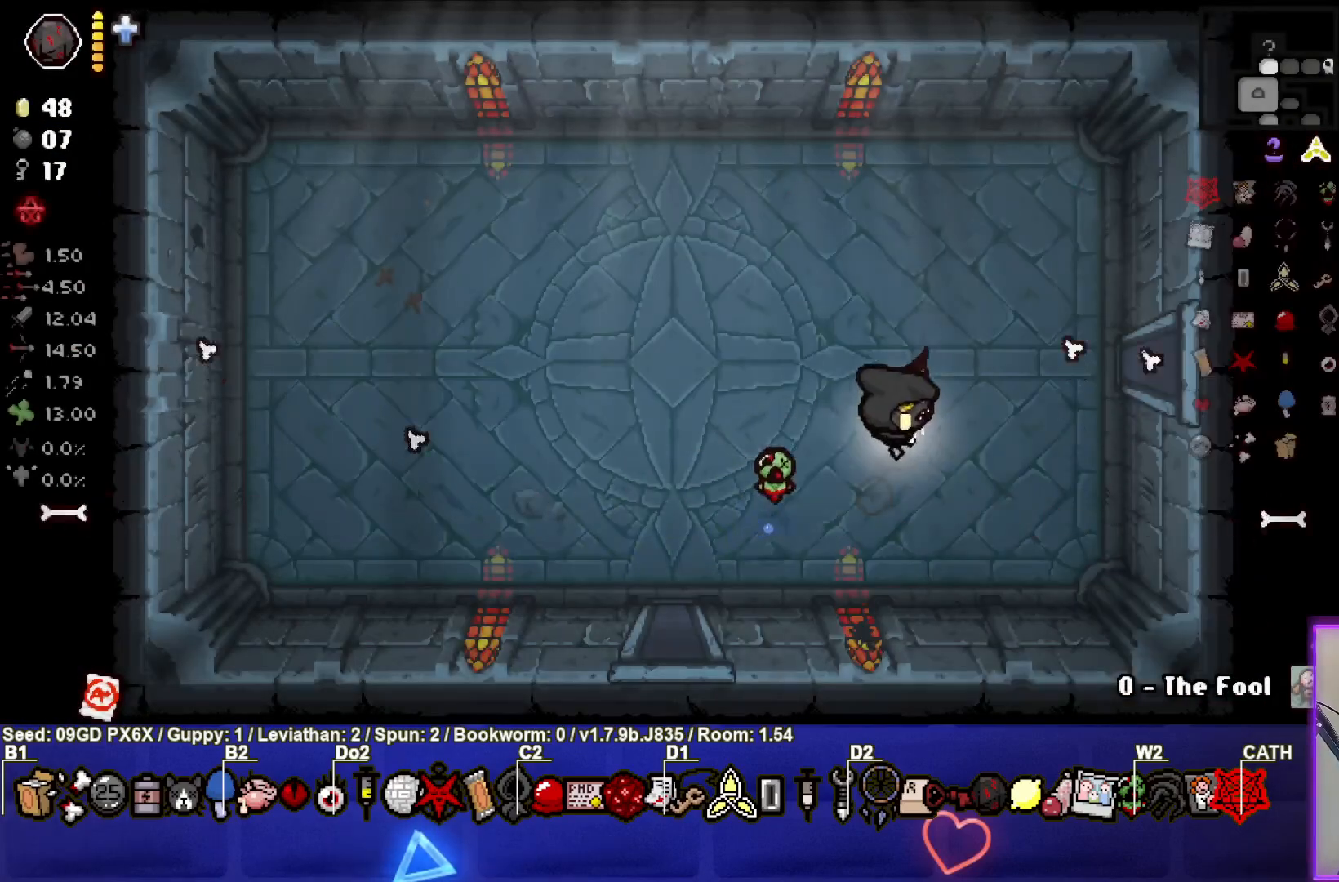
{"buttons": [], "left_stick": "right", "events": [[183, "left_stick", "right"]]}
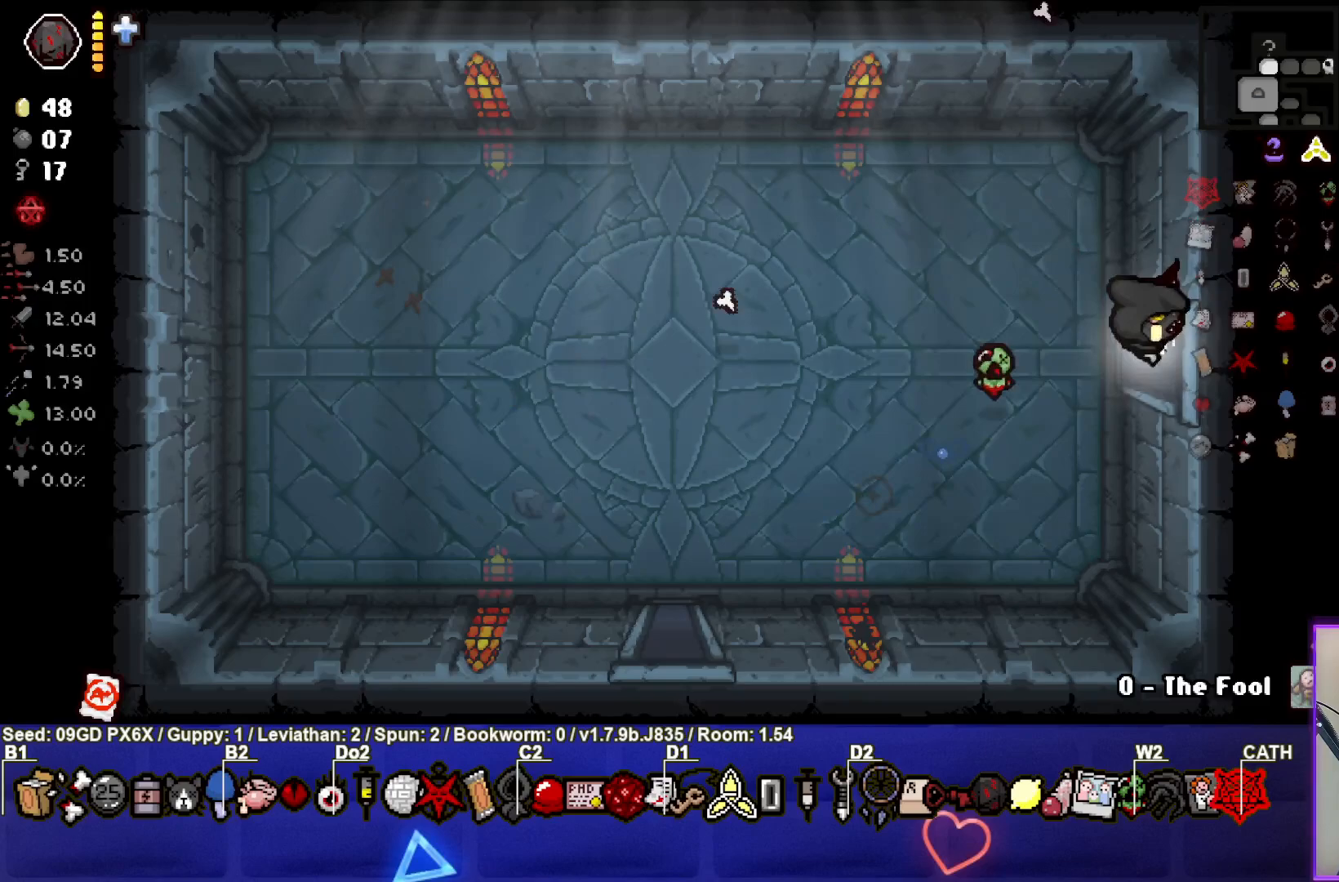
{"buttons": ["CIRCLE"], "left_stick": "center", "events": [[200, "CIRCLE", "down"], [300, "left_stick", "center"]]}
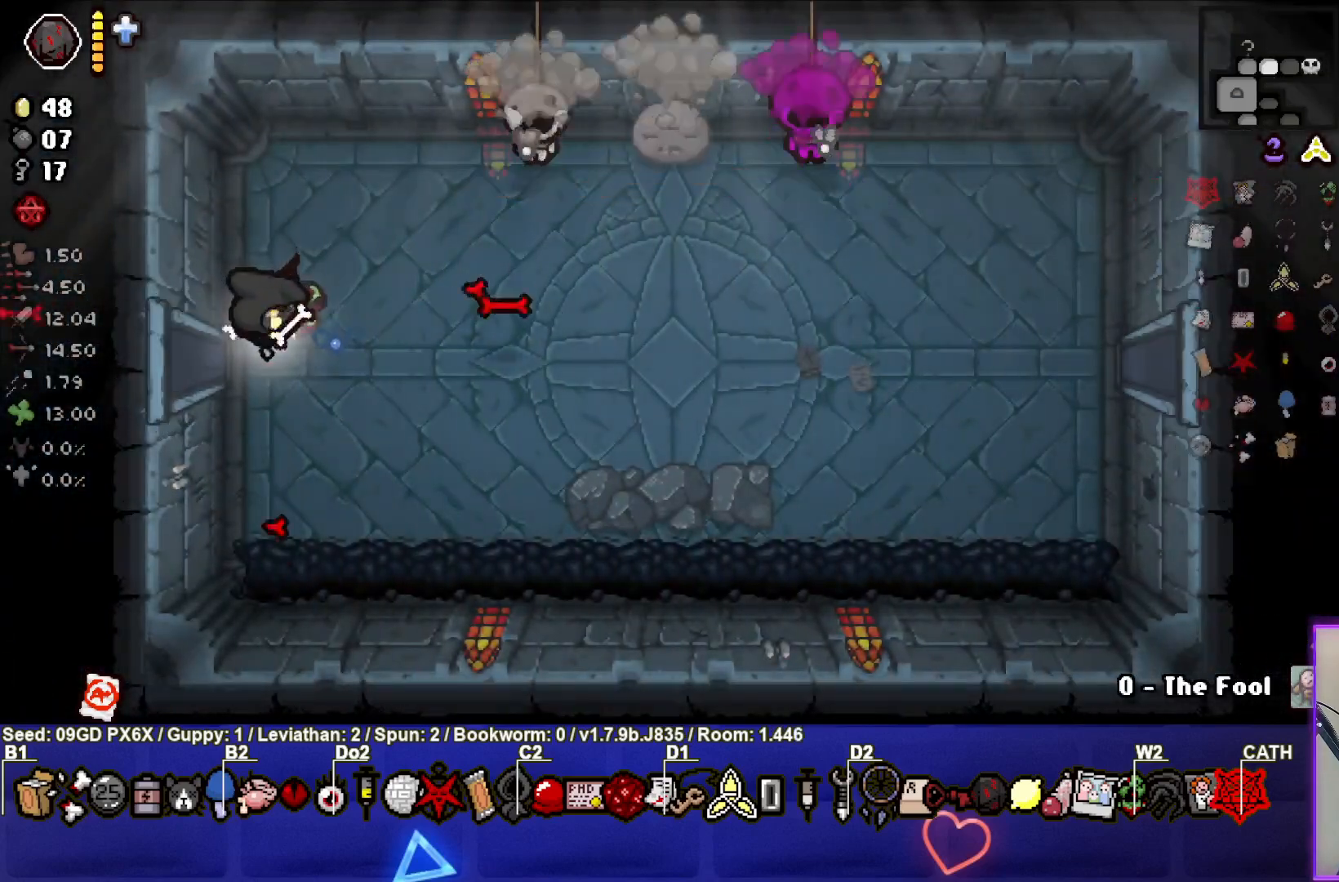
{"buttons": ["CIRCLE"], "left_stick": "center", "events": [[83, "CIRCLE", "up"], [83, "left_stick", "up"], [300, "left_stick", "up-right"], [367, "CIRCLE", "down"], [500, "left_stick", "center"]]}
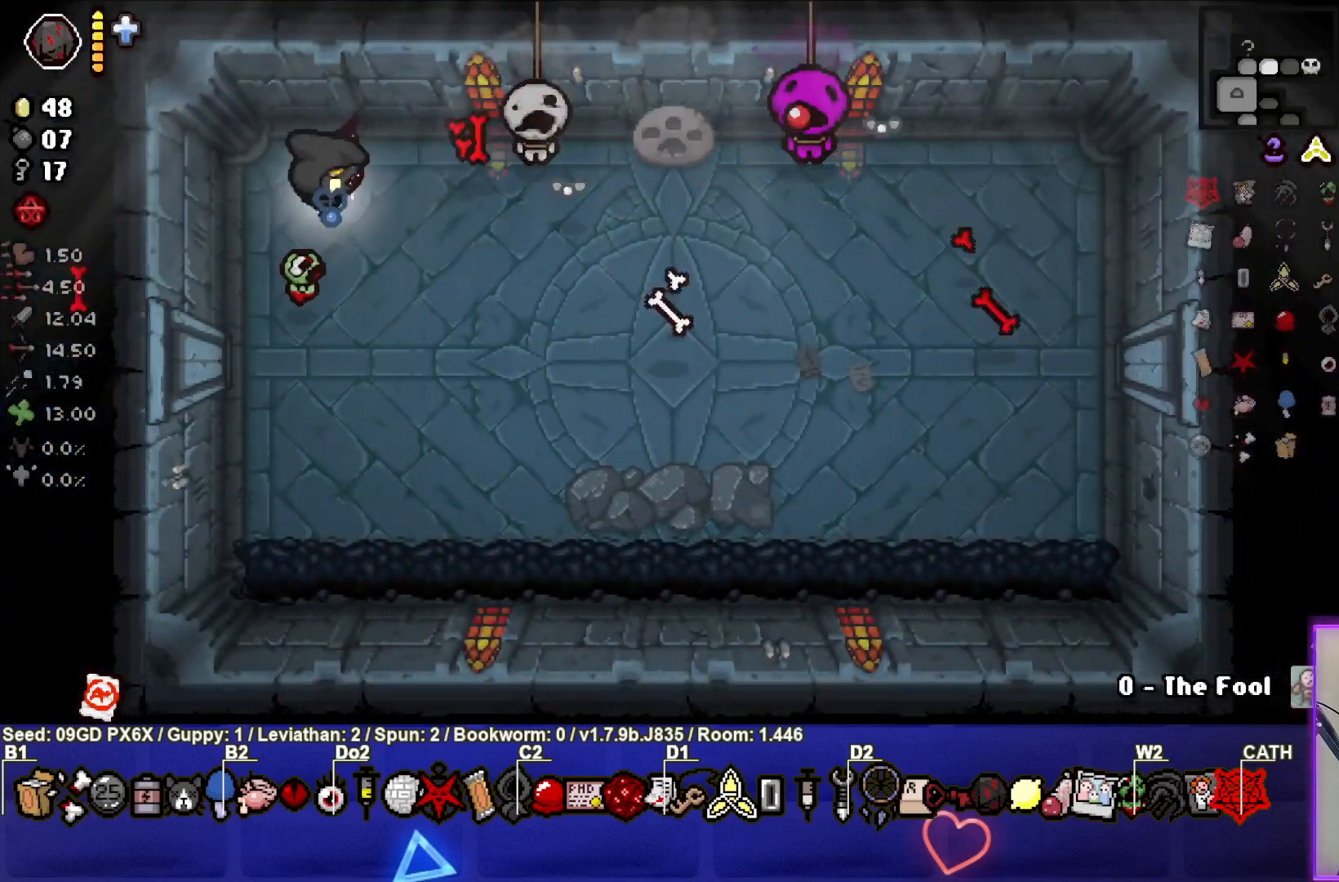
{"buttons": ["CIRCLE"], "left_stick": "down-left", "events": [[167, "left_stick", "left"], [400, "left_stick", "down-left"]]}
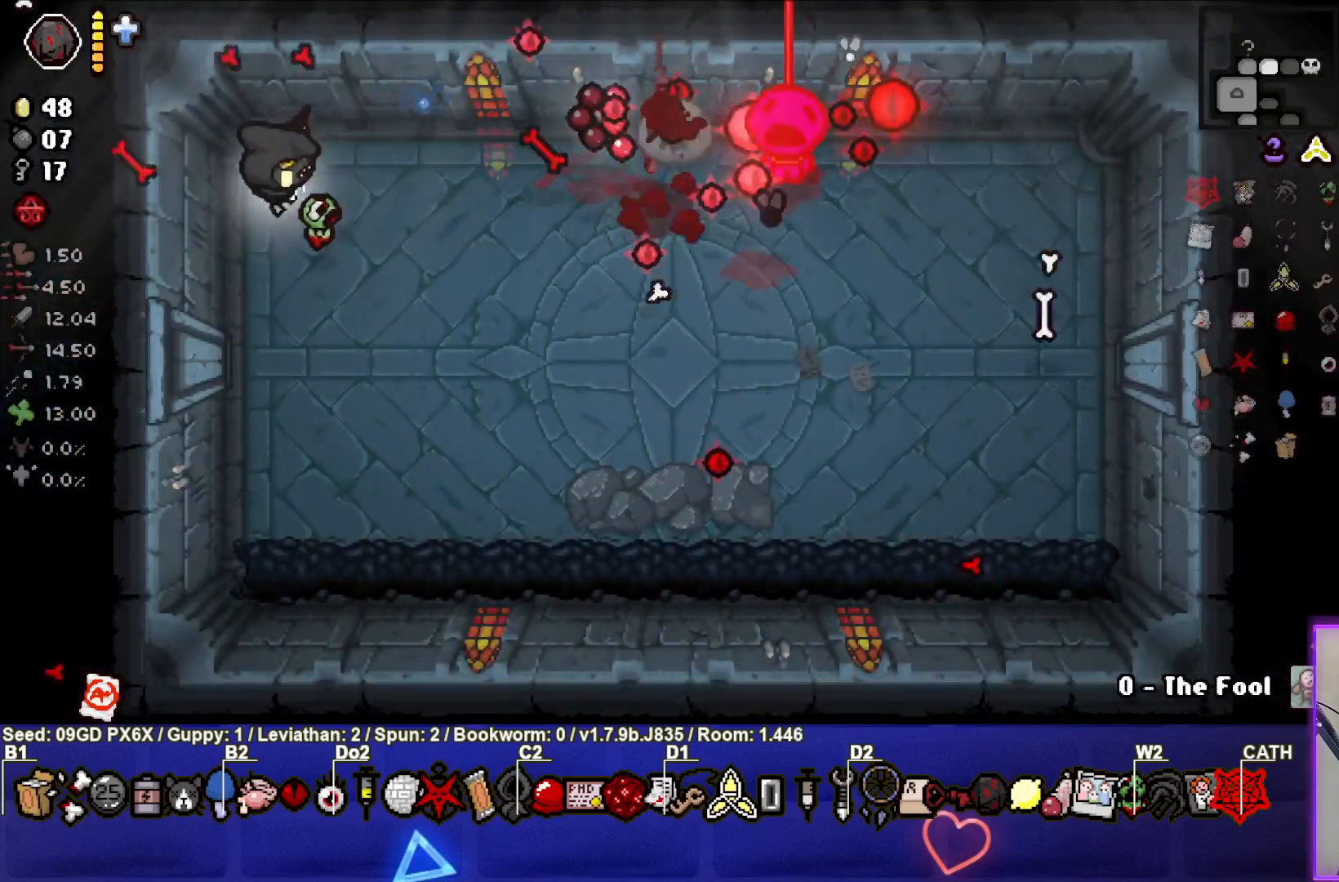
{"buttons": [], "left_stick": "down", "events": [[150, "left_stick", "down"], [267, "CIRCLE", "up"]]}
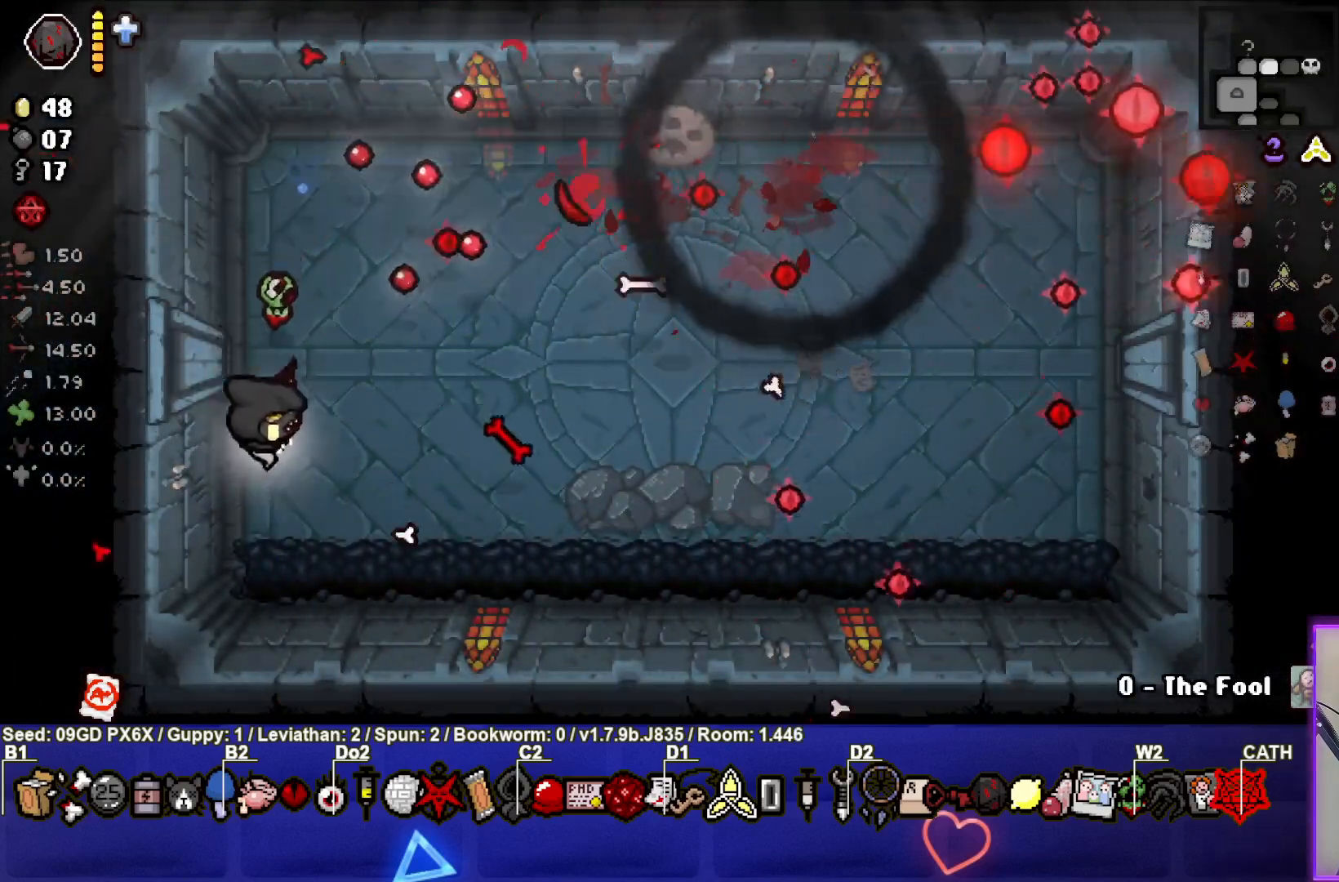
{"buttons": [], "left_stick": "down-right", "events": [[183, "left_stick", "down-right"]]}
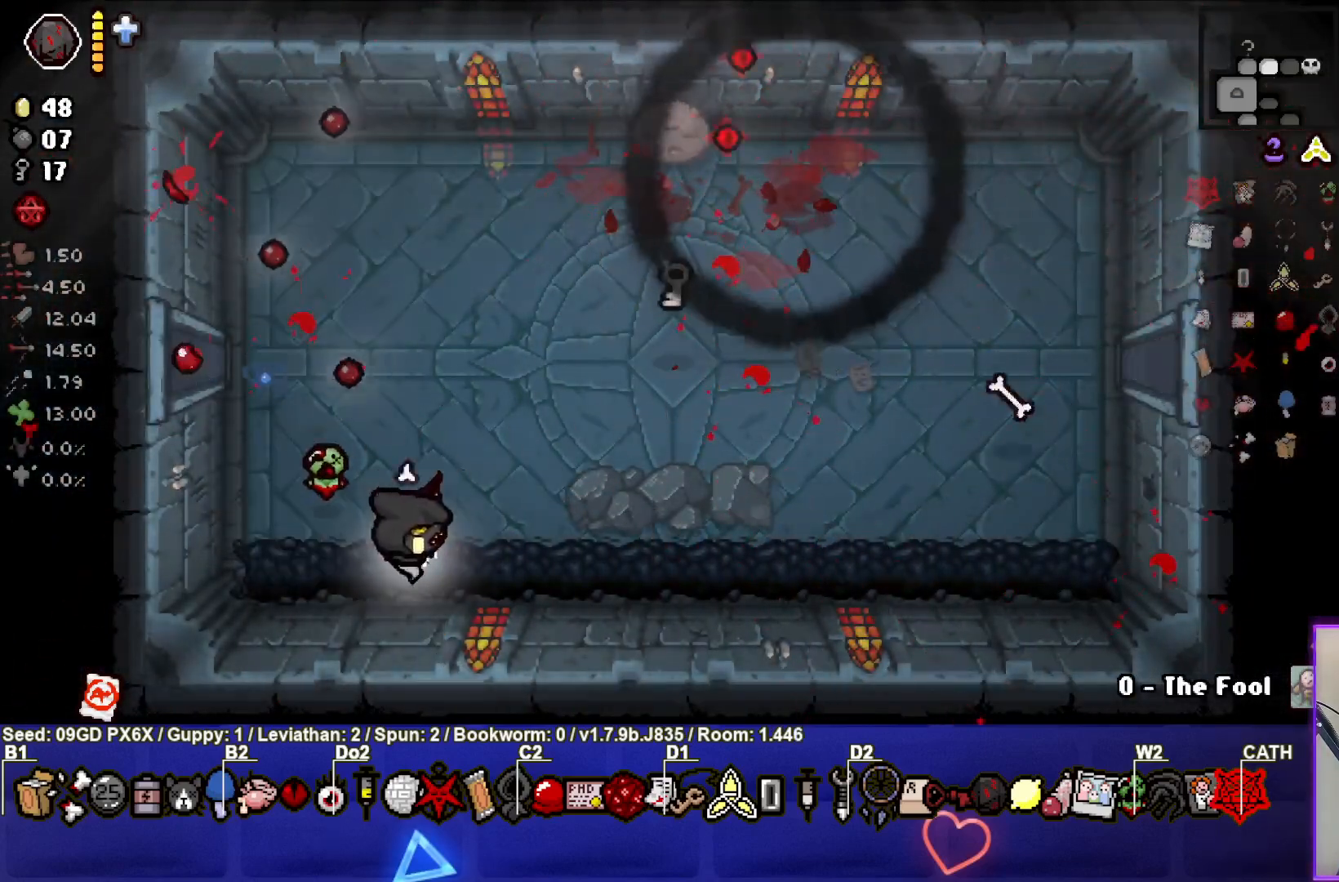
{"buttons": [], "left_stick": "up-right", "events": [[17, "left_stick", "center"], [133, "left_stick", "up-right"], [233, "left_stick", "up"], [467, "left_stick", "up-right"]]}
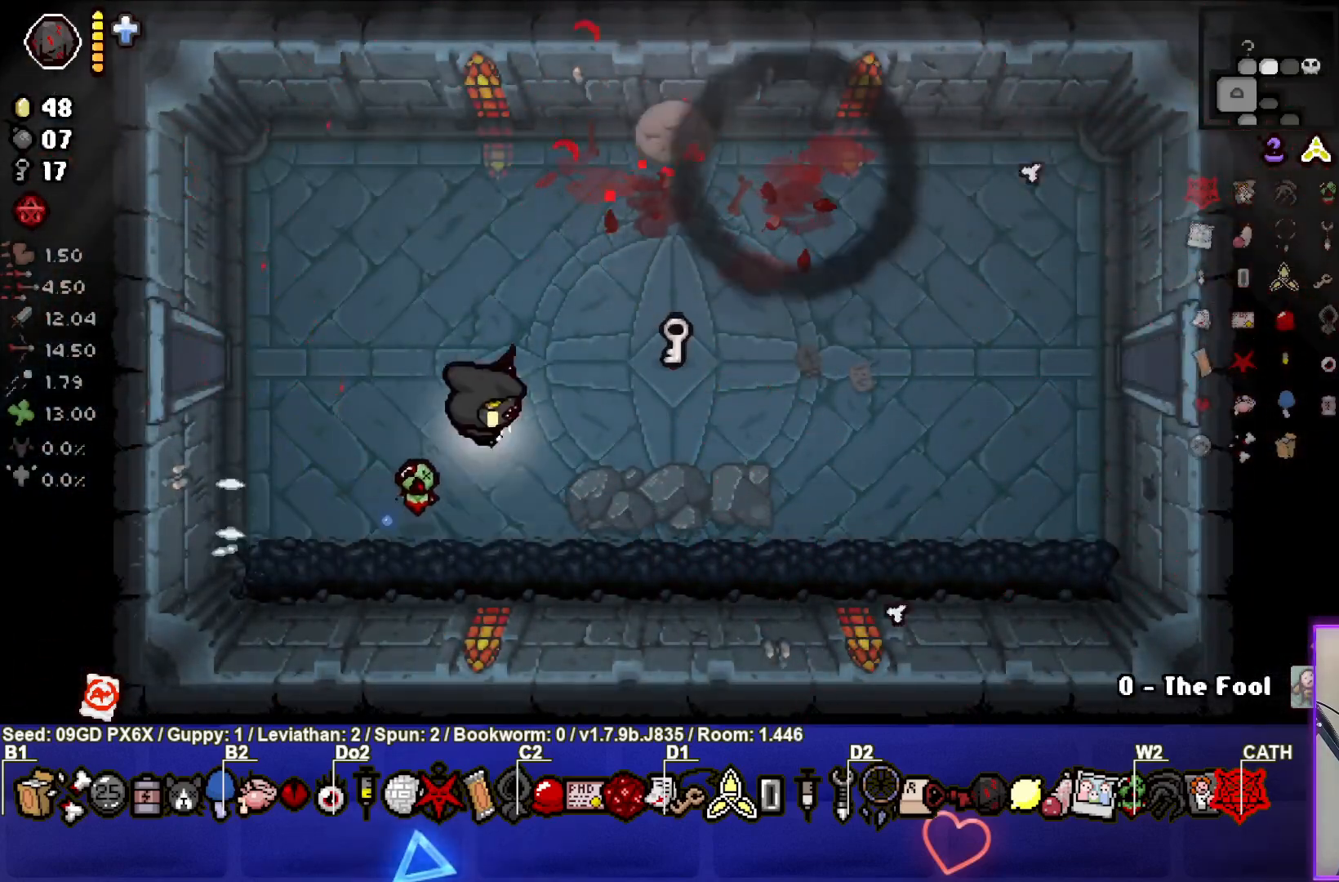
{"buttons": [], "left_stick": "right", "events": [[250, "left_stick", "right"]]}
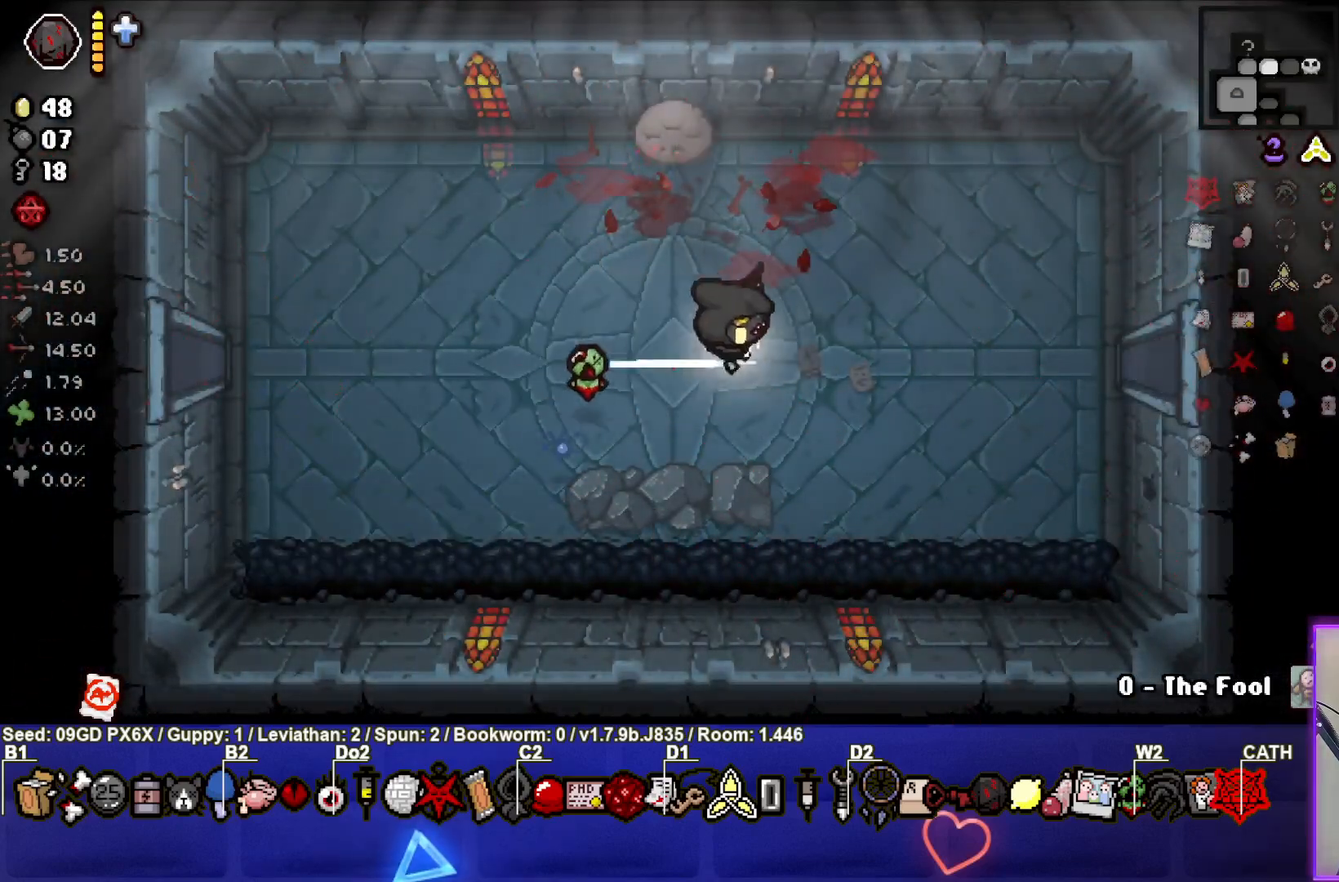
{"buttons": [], "left_stick": "right", "events": []}
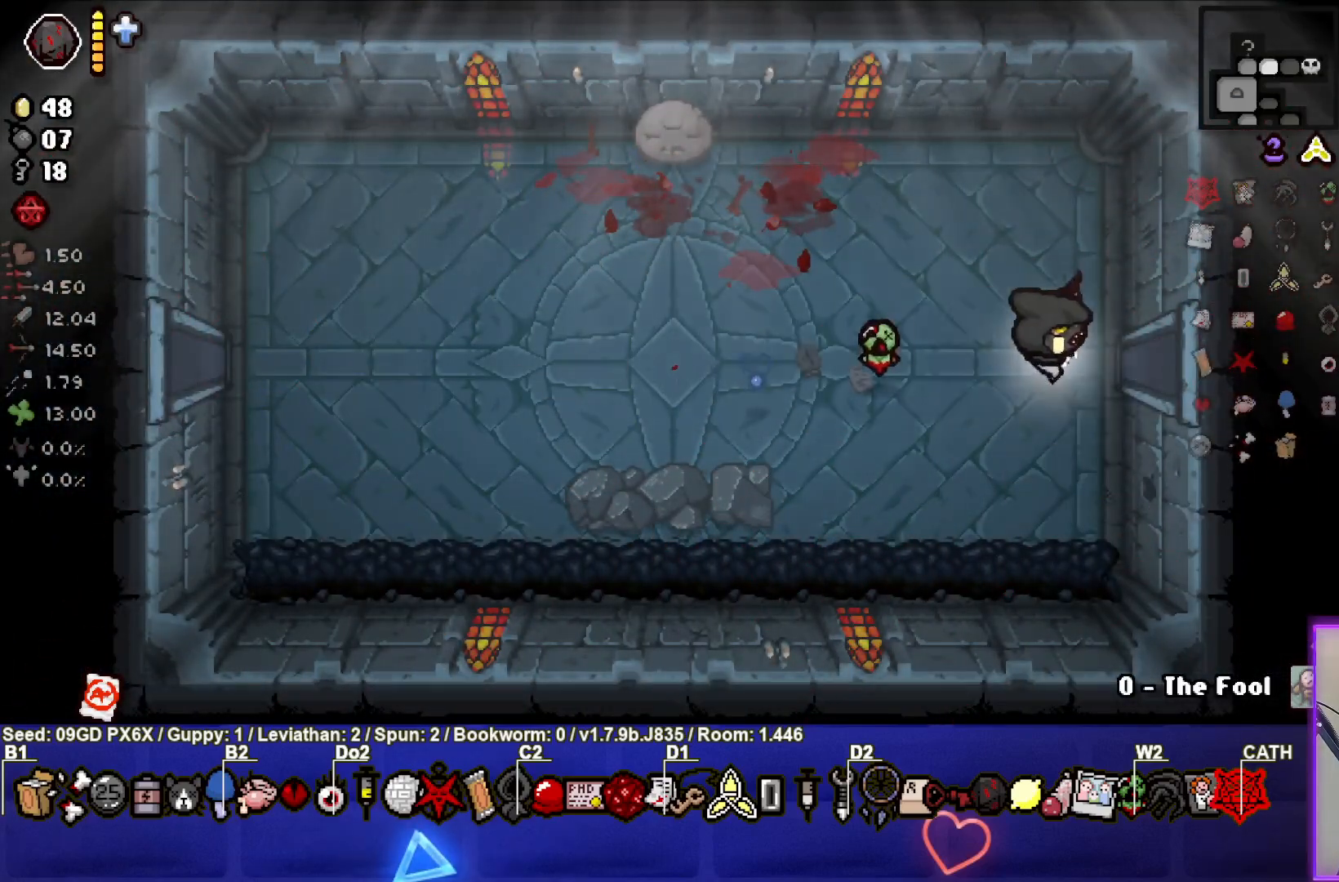
{"buttons": ["CIRCLE"], "left_stick": "center", "events": [[317, "left_stick", "center"], [400, "CIRCLE", "down"]]}
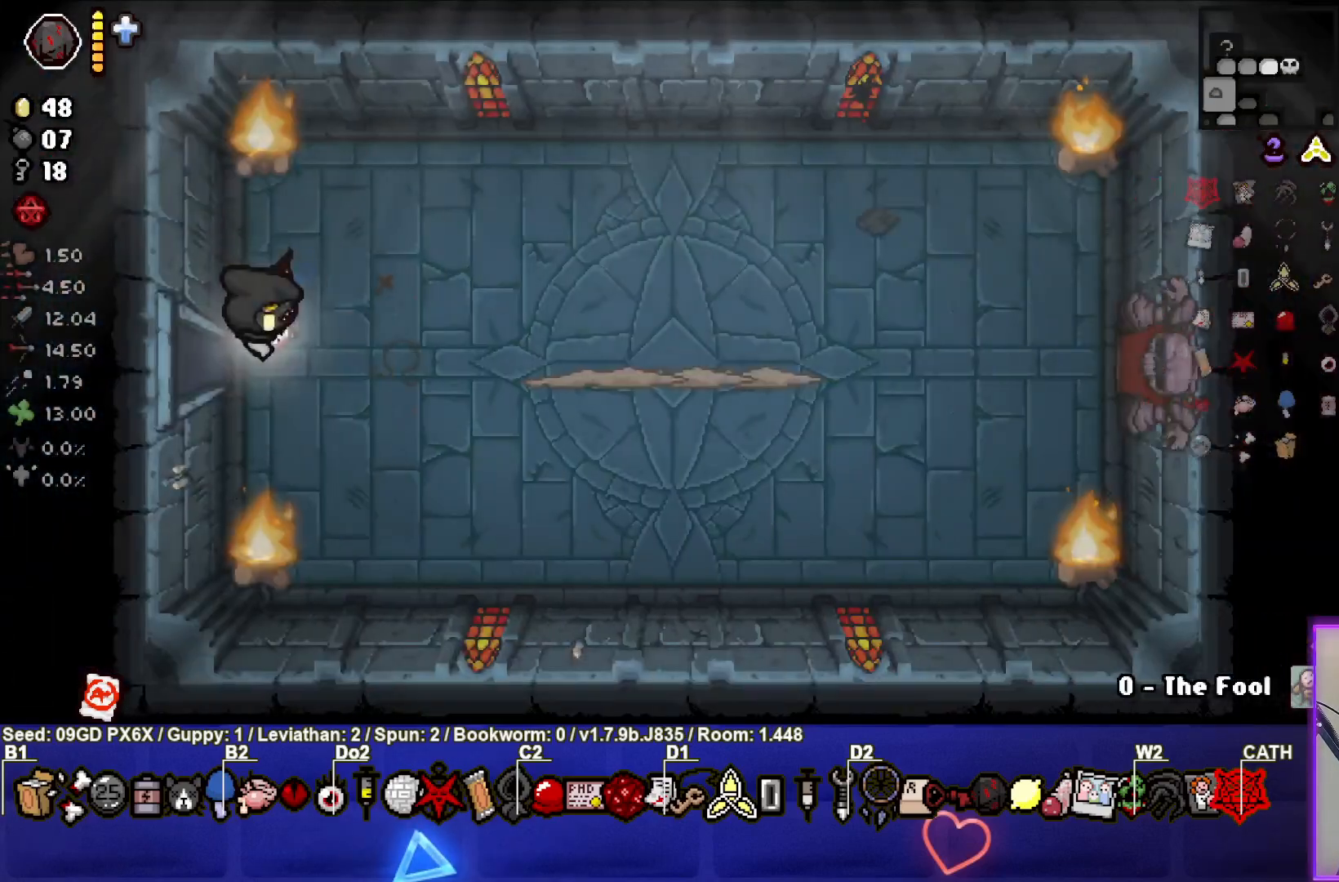
{"buttons": ["CIRCLE"], "left_stick": "right", "events": [[333, "left_stick", "right"]]}